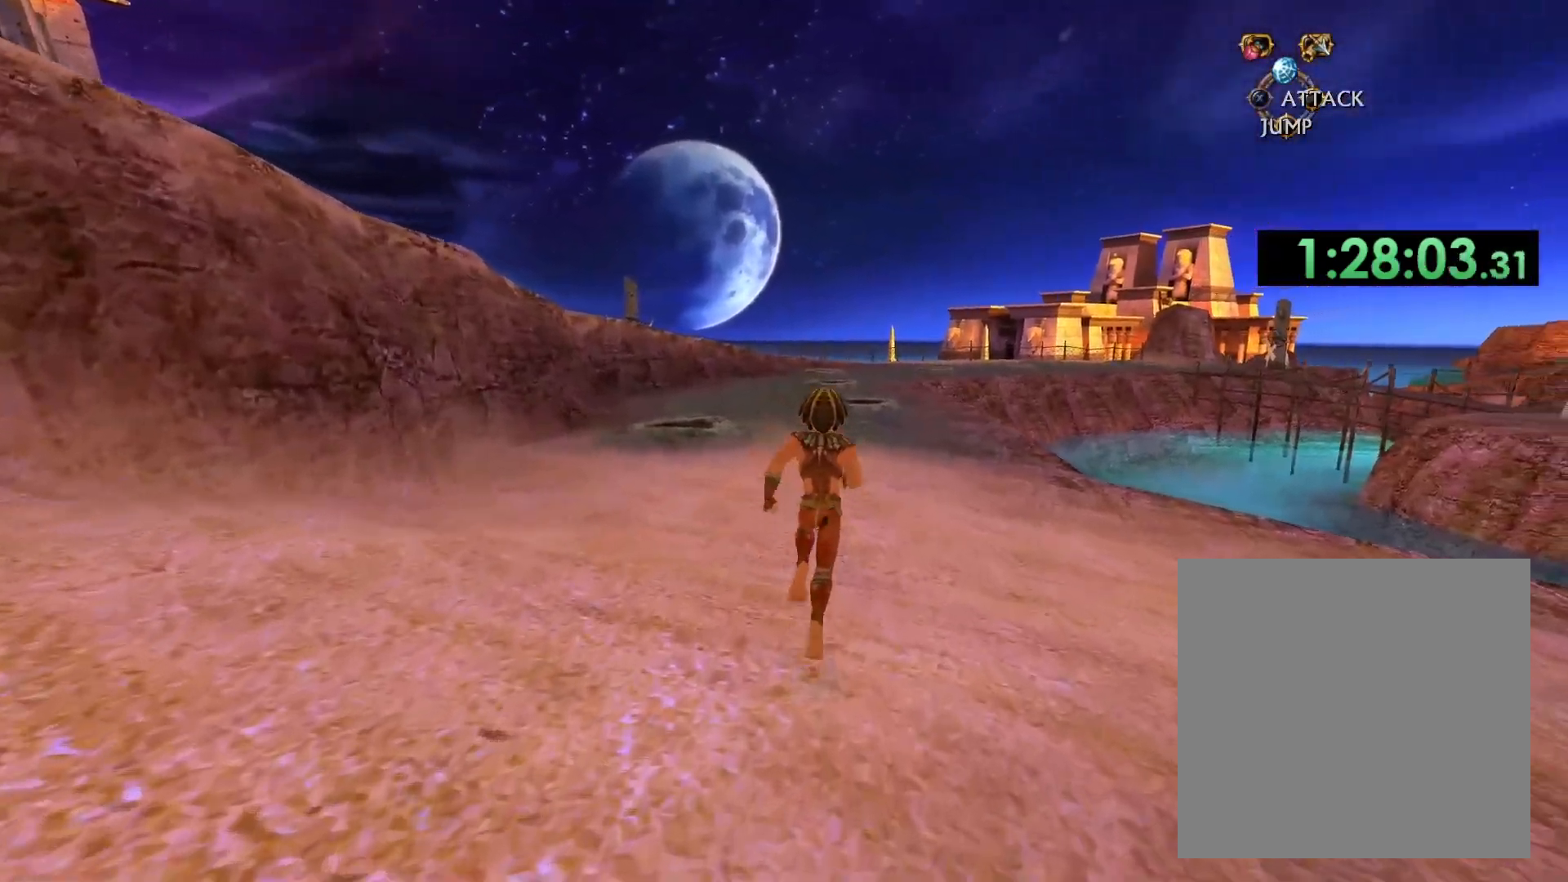
Gameplay with a controller (Xbox layout); each line is a JSON object with the inputs held at the frame after it. "events" lists button and stick changes between this image and that frame as [ms after this image, input, new state], when the widget could be followed in between.
{"buttons": [], "left_stick": "up", "right_stick": "center", "events": []}
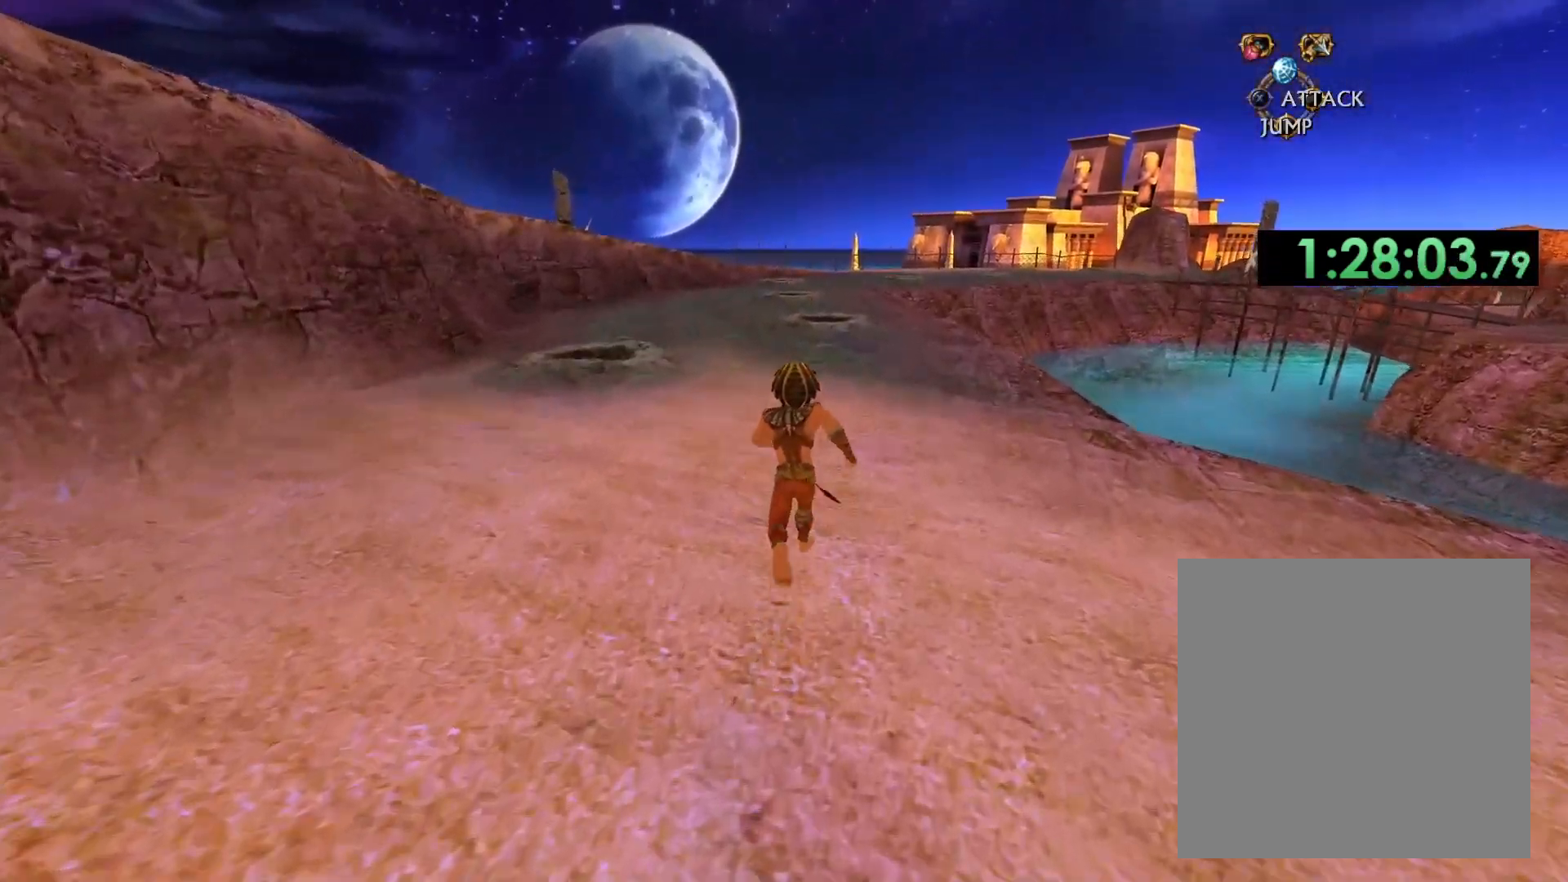
{"buttons": [], "left_stick": "up", "right_stick": "center", "events": []}
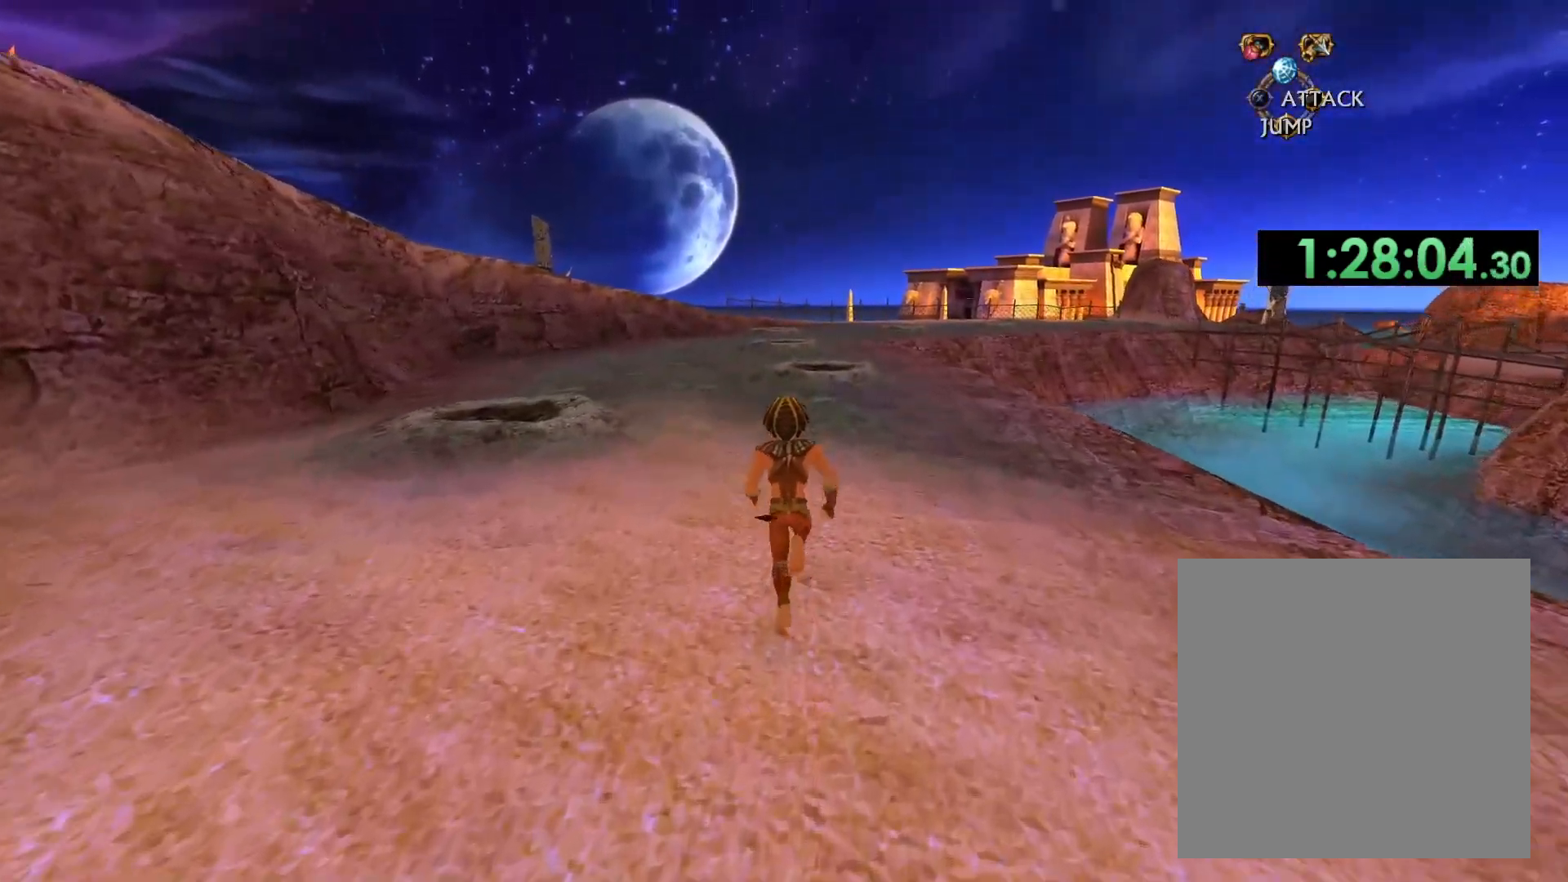
{"buttons": [], "left_stick": "up", "right_stick": "center", "events": []}
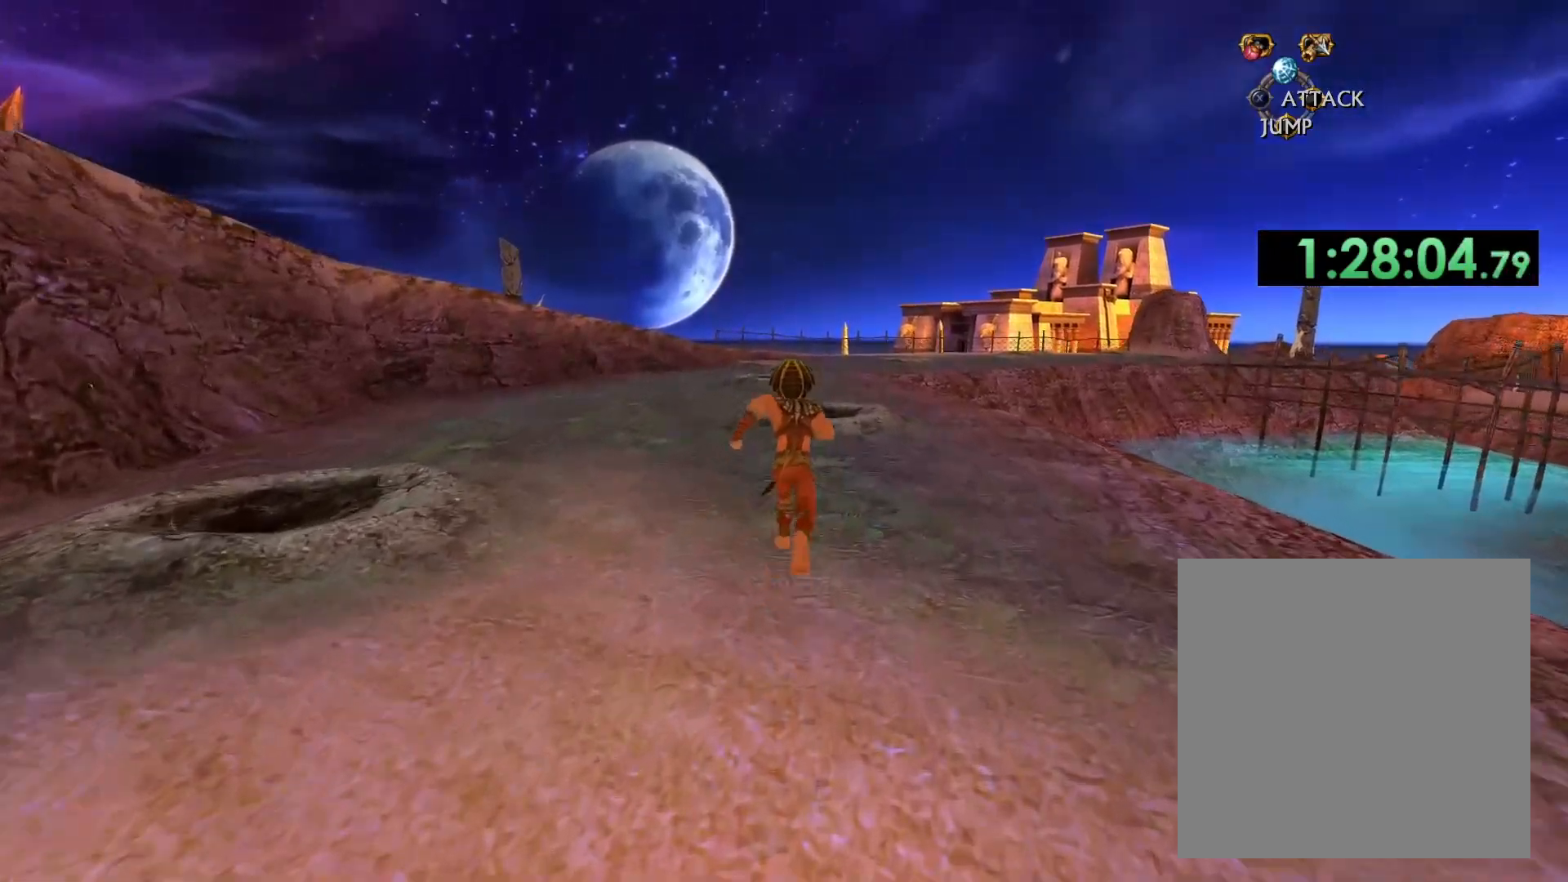
{"buttons": [], "left_stick": "up", "right_stick": "center", "events": []}
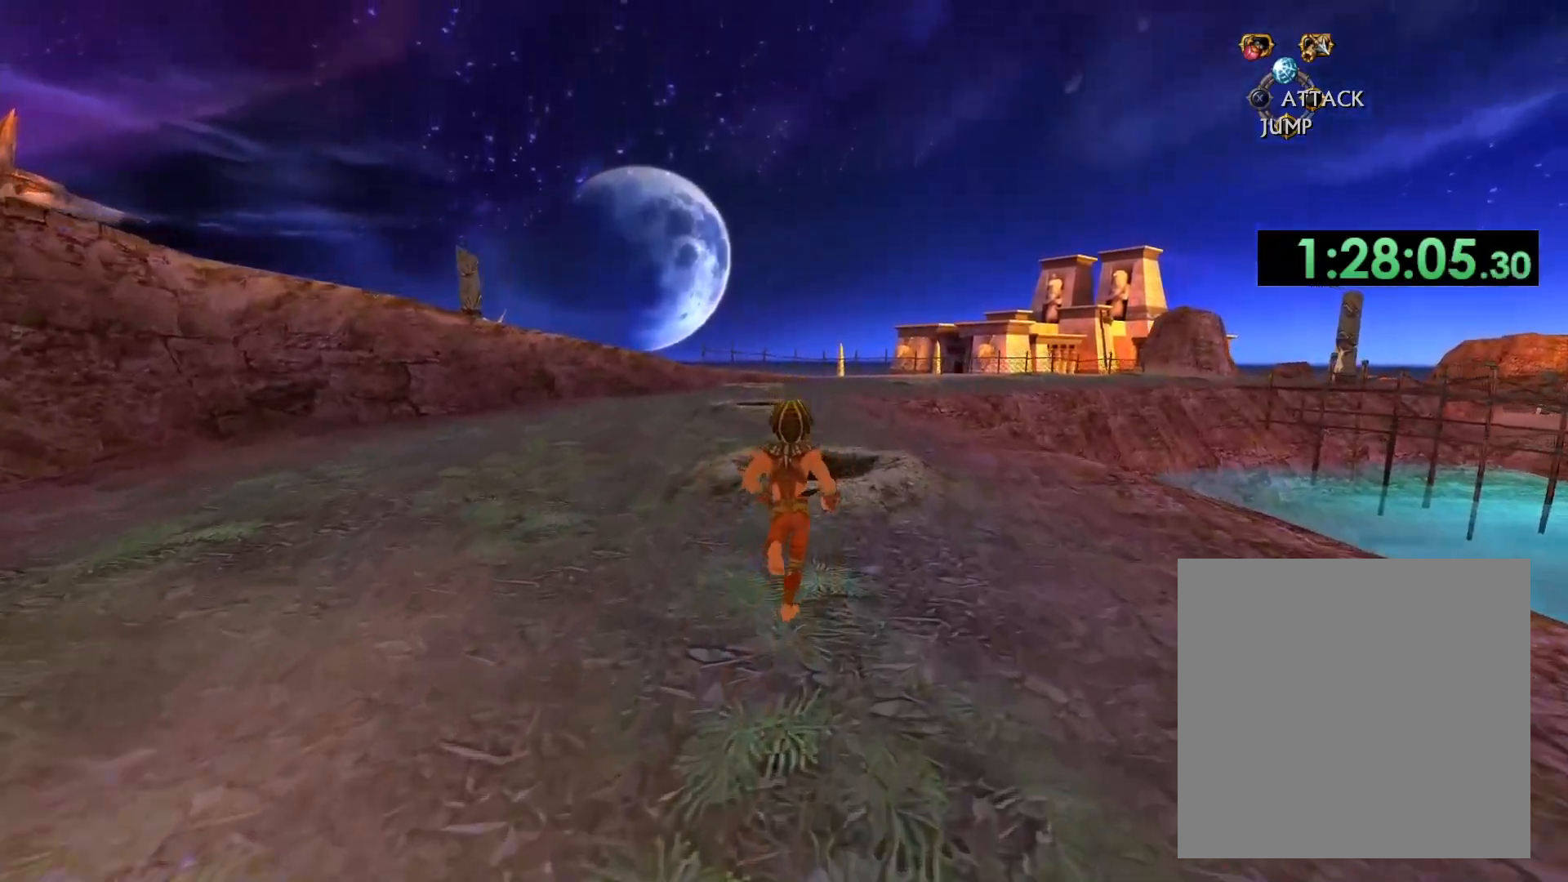
{"buttons": [], "left_stick": "up", "right_stick": "center", "events": []}
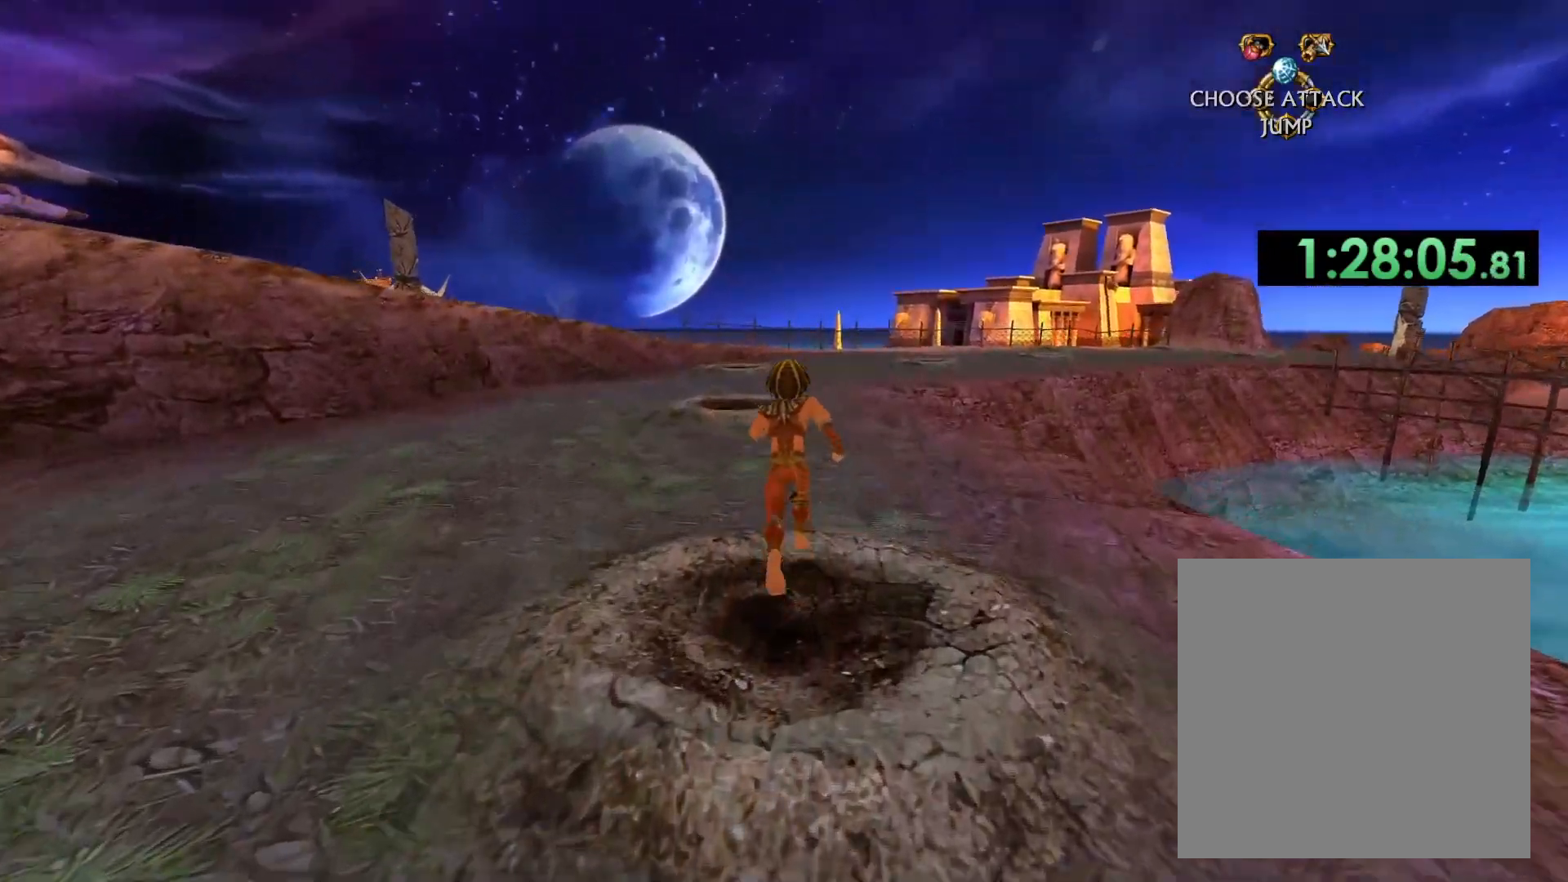
{"buttons": [], "left_stick": "up", "right_stick": "center", "events": []}
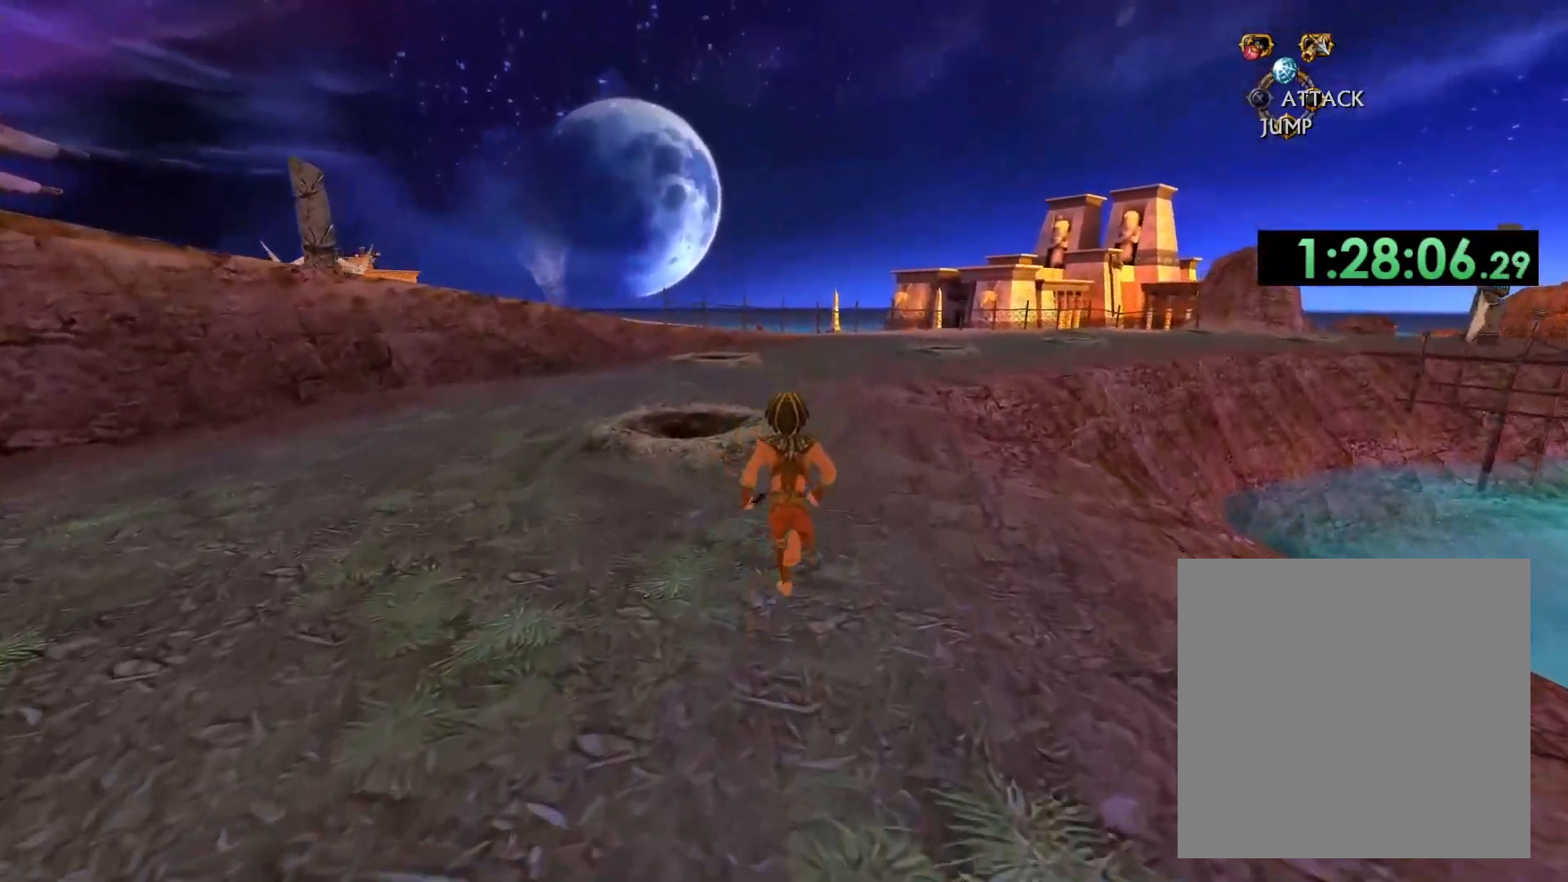
{"buttons": [], "left_stick": "up", "right_stick": "right", "events": [[450, "right_stick", "right"]]}
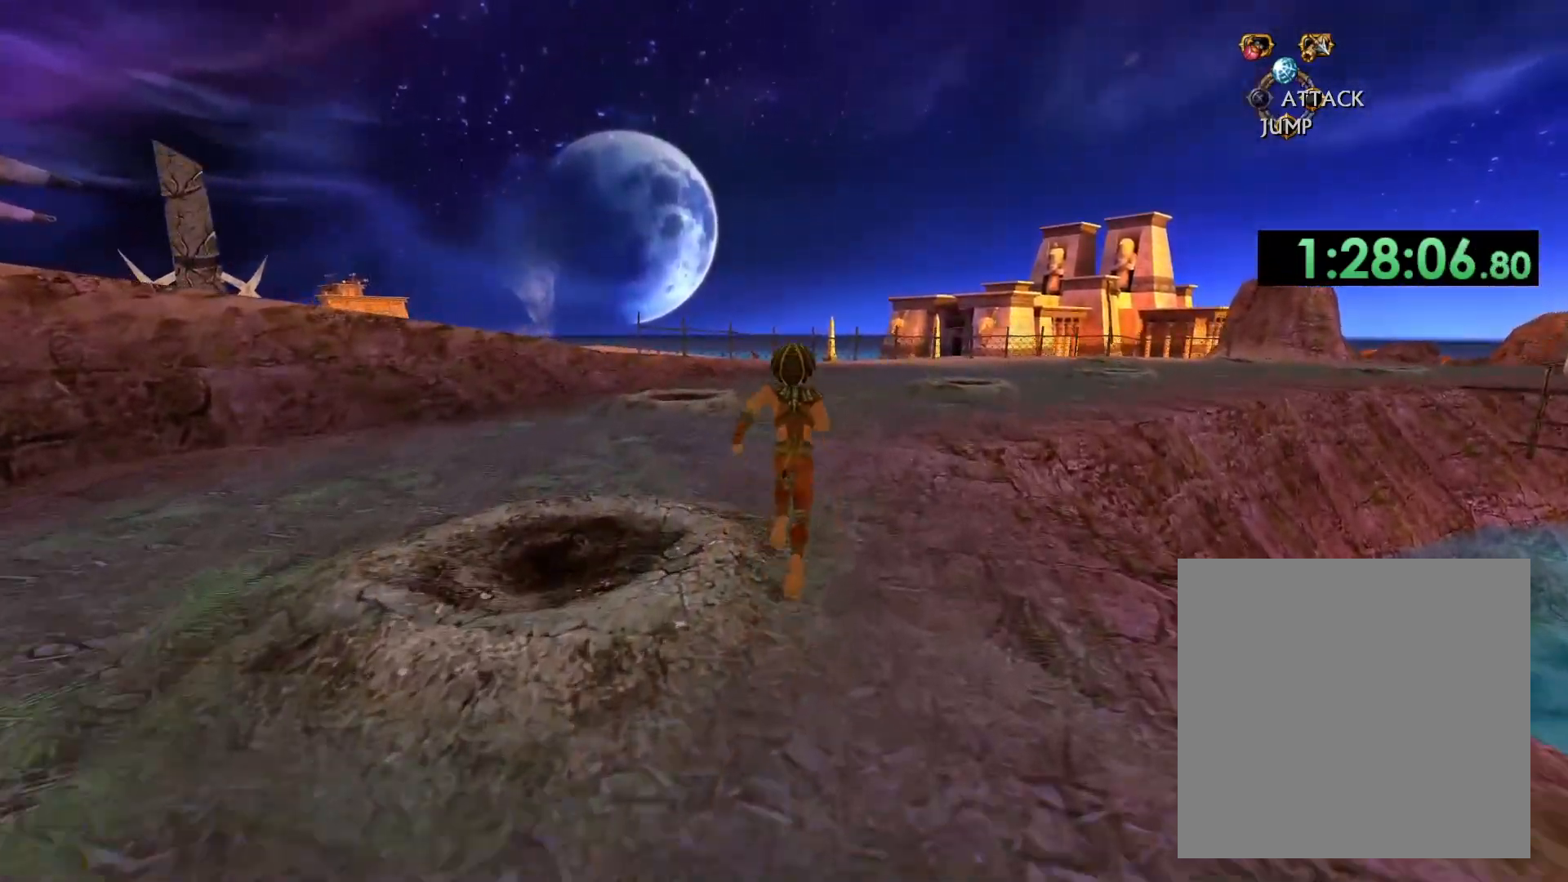
{"buttons": [], "left_stick": "up", "right_stick": "right", "events": [[150, "right_stick", "center"], [417, "right_stick", "right"]]}
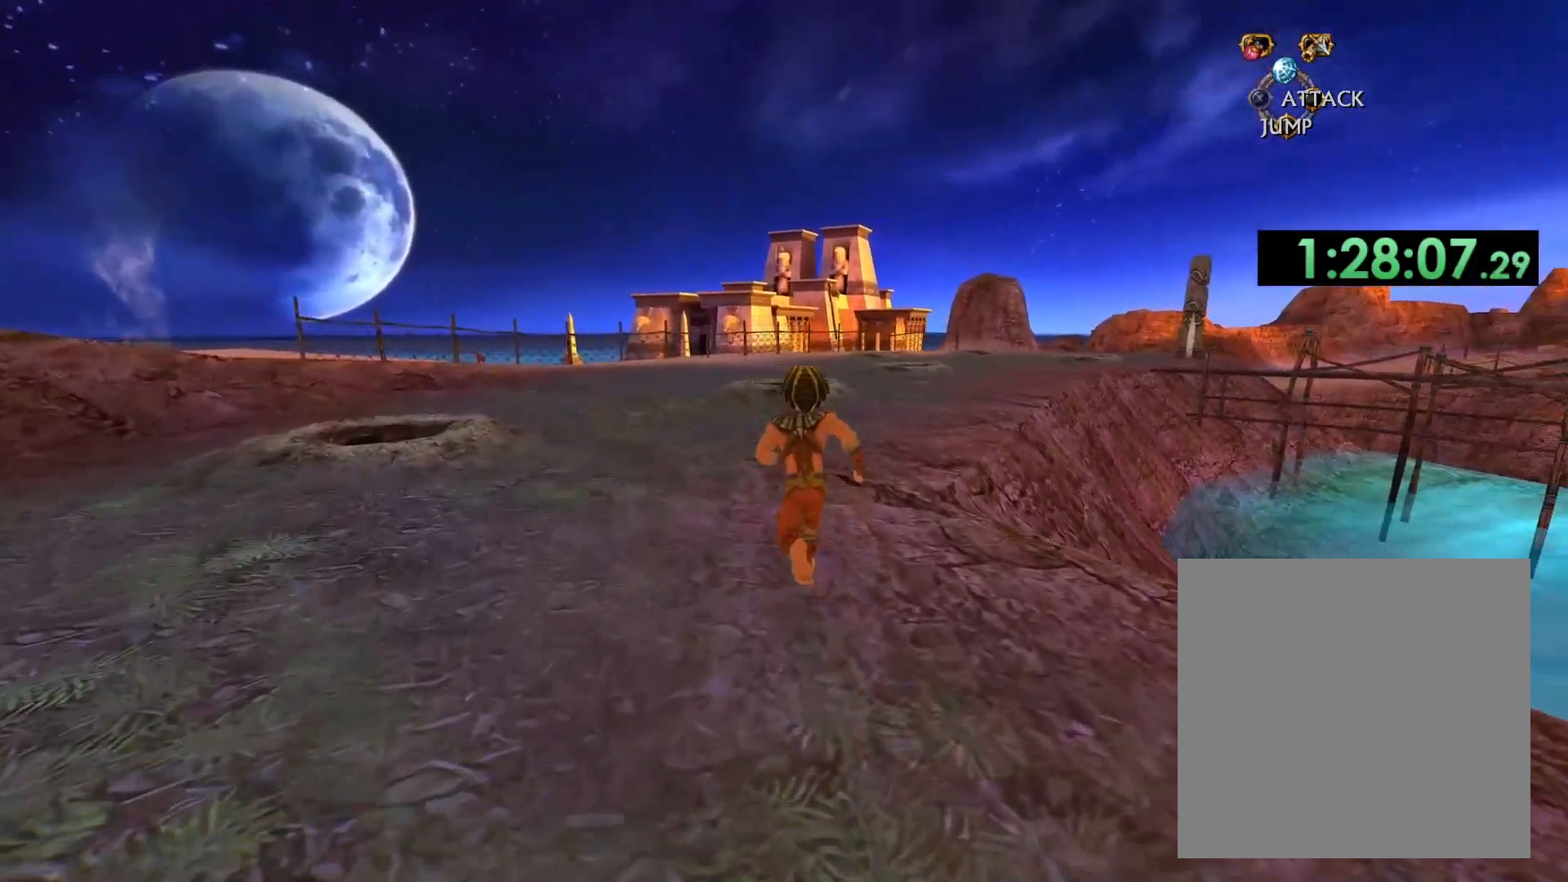
{"buttons": [], "left_stick": "up", "right_stick": "center", "events": [[83, "right_stick", "center"], [200, "right_stick", "right"], [367, "right_stick", "center"]]}
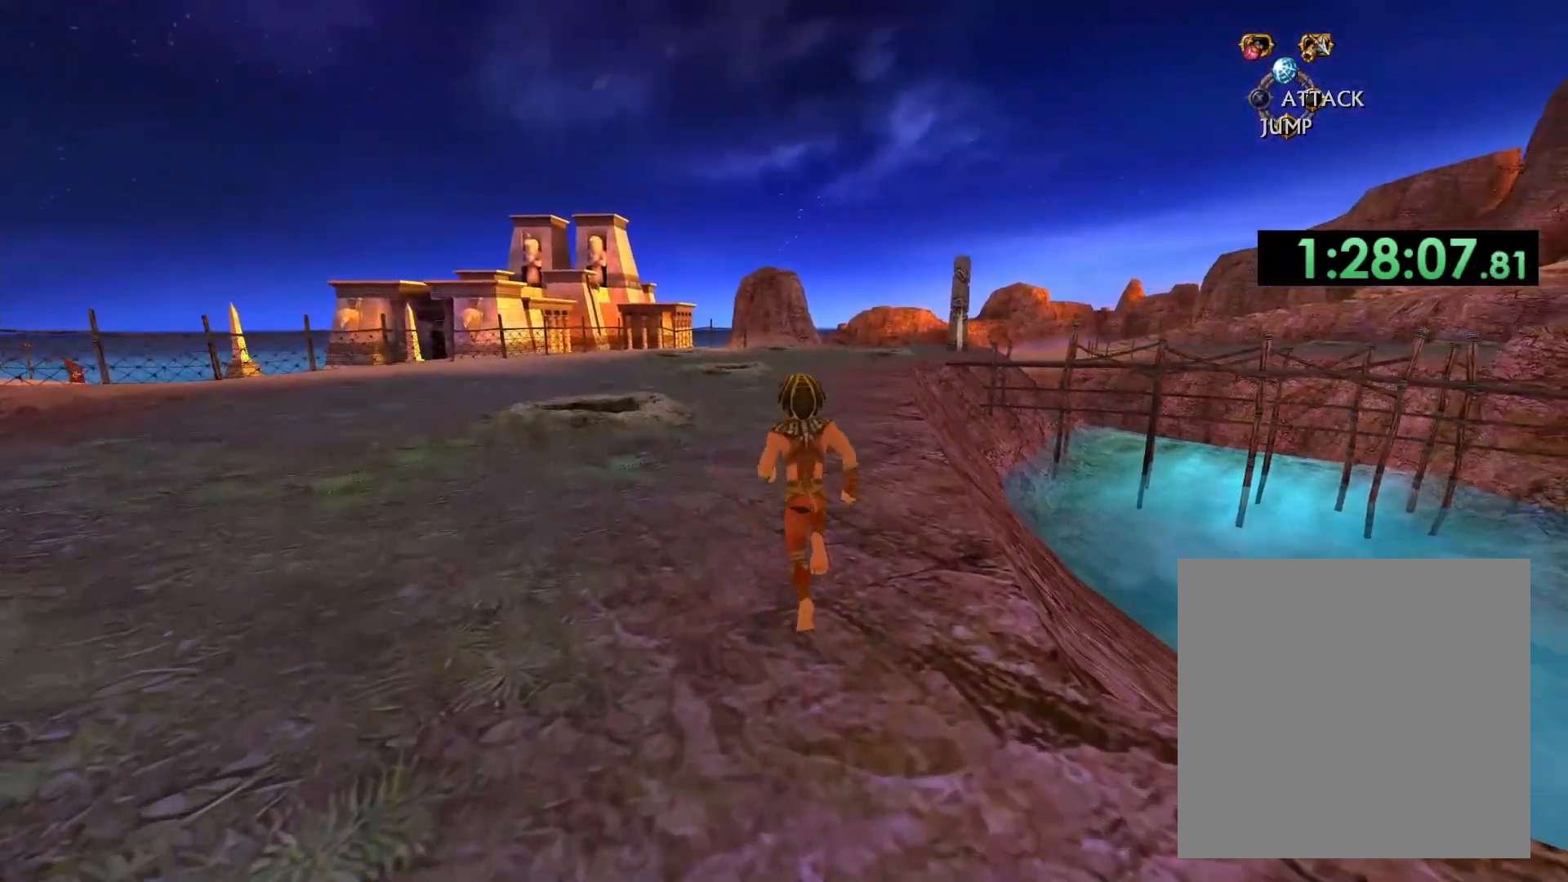
{"buttons": [], "left_stick": "up", "right_stick": "center", "events": []}
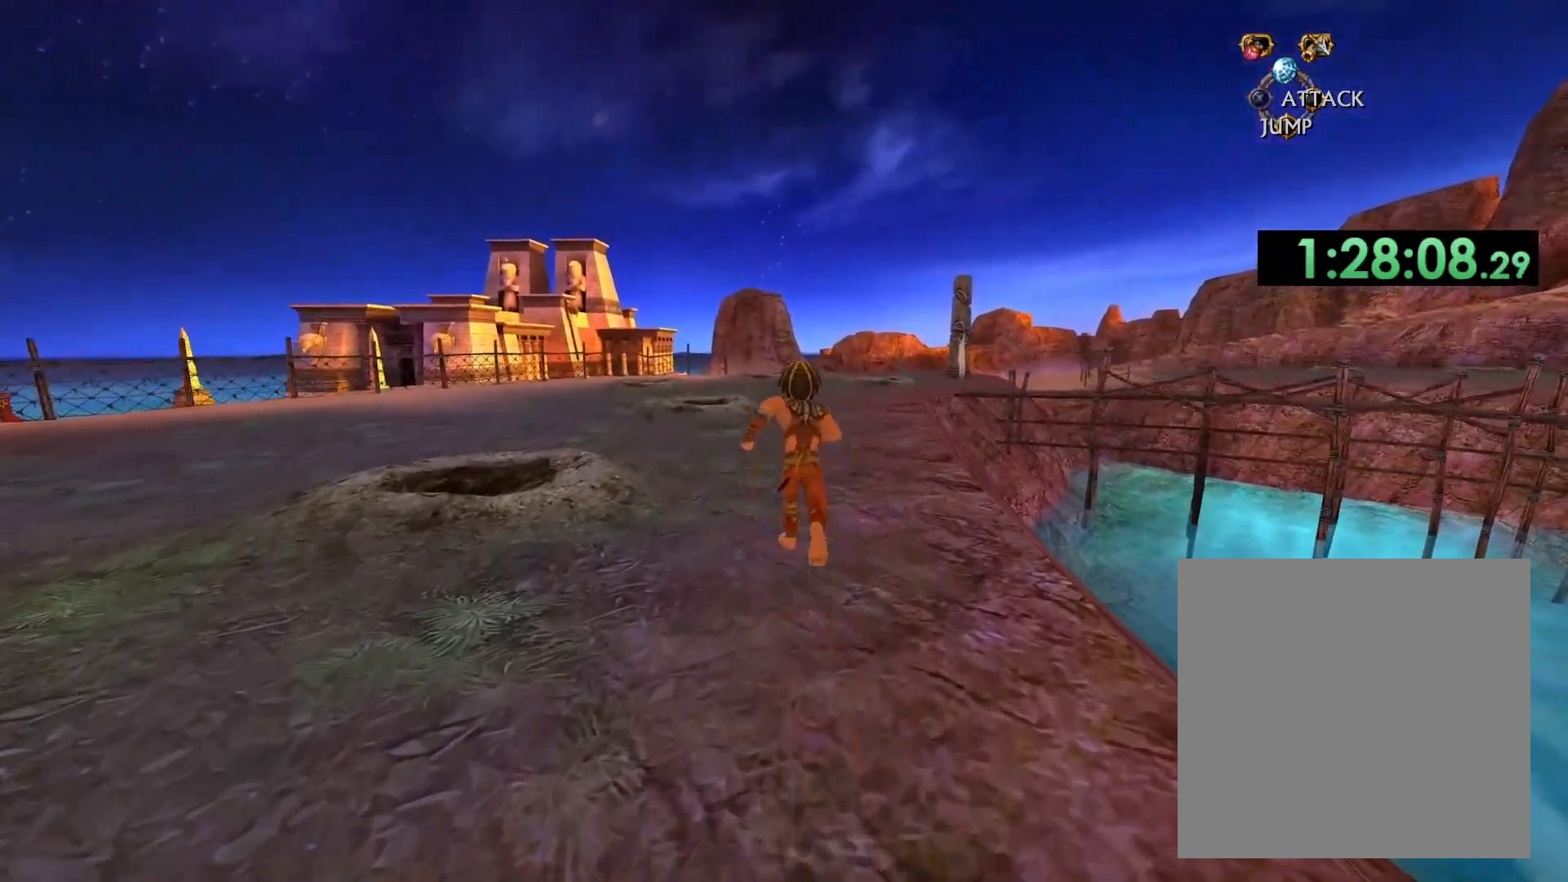
{"buttons": [], "left_stick": "up", "right_stick": "center", "events": []}
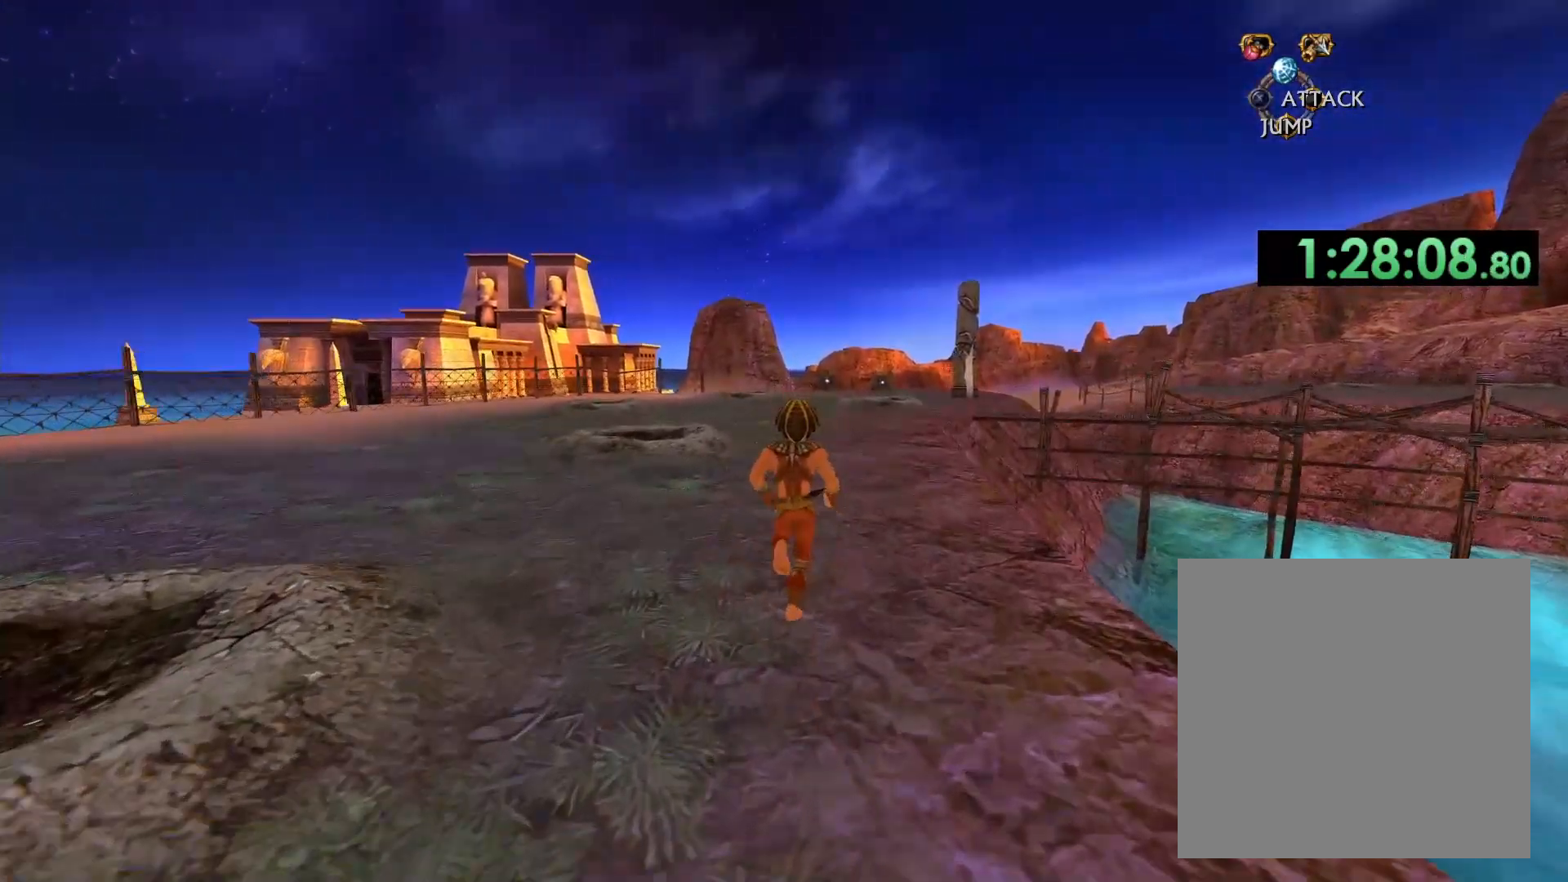
{"buttons": [], "left_stick": "up", "right_stick": "center", "events": [[67, "right_stick", "right"], [183, "right_stick", "center"]]}
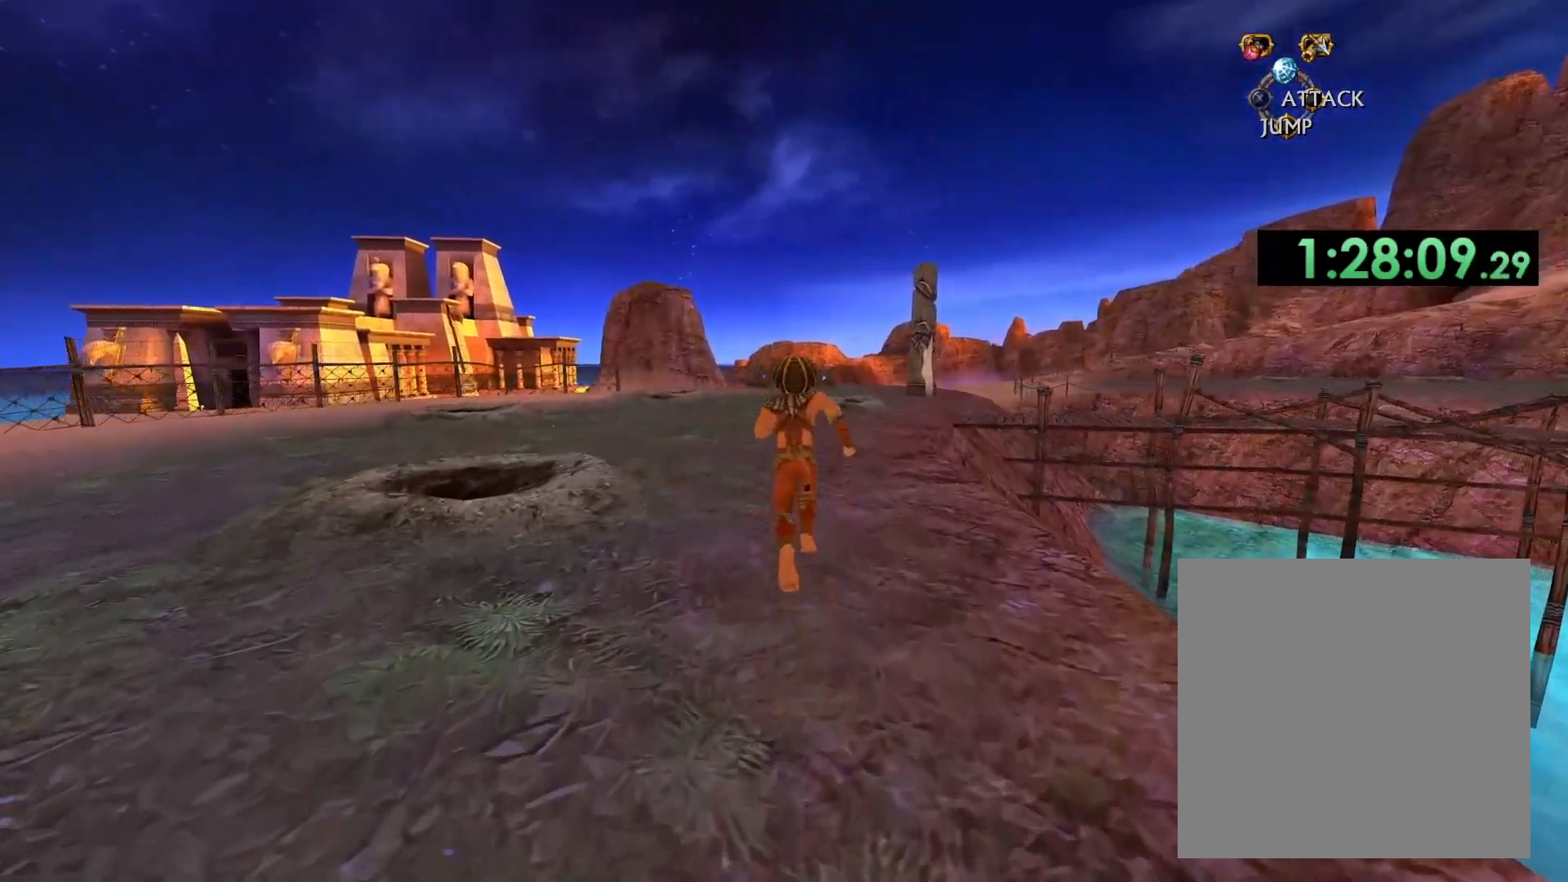
{"buttons": [], "left_stick": "up", "right_stick": "right", "events": [[17, "right_stick", "right"], [183, "right_stick", "center"], [350, "right_stick", "right"]]}
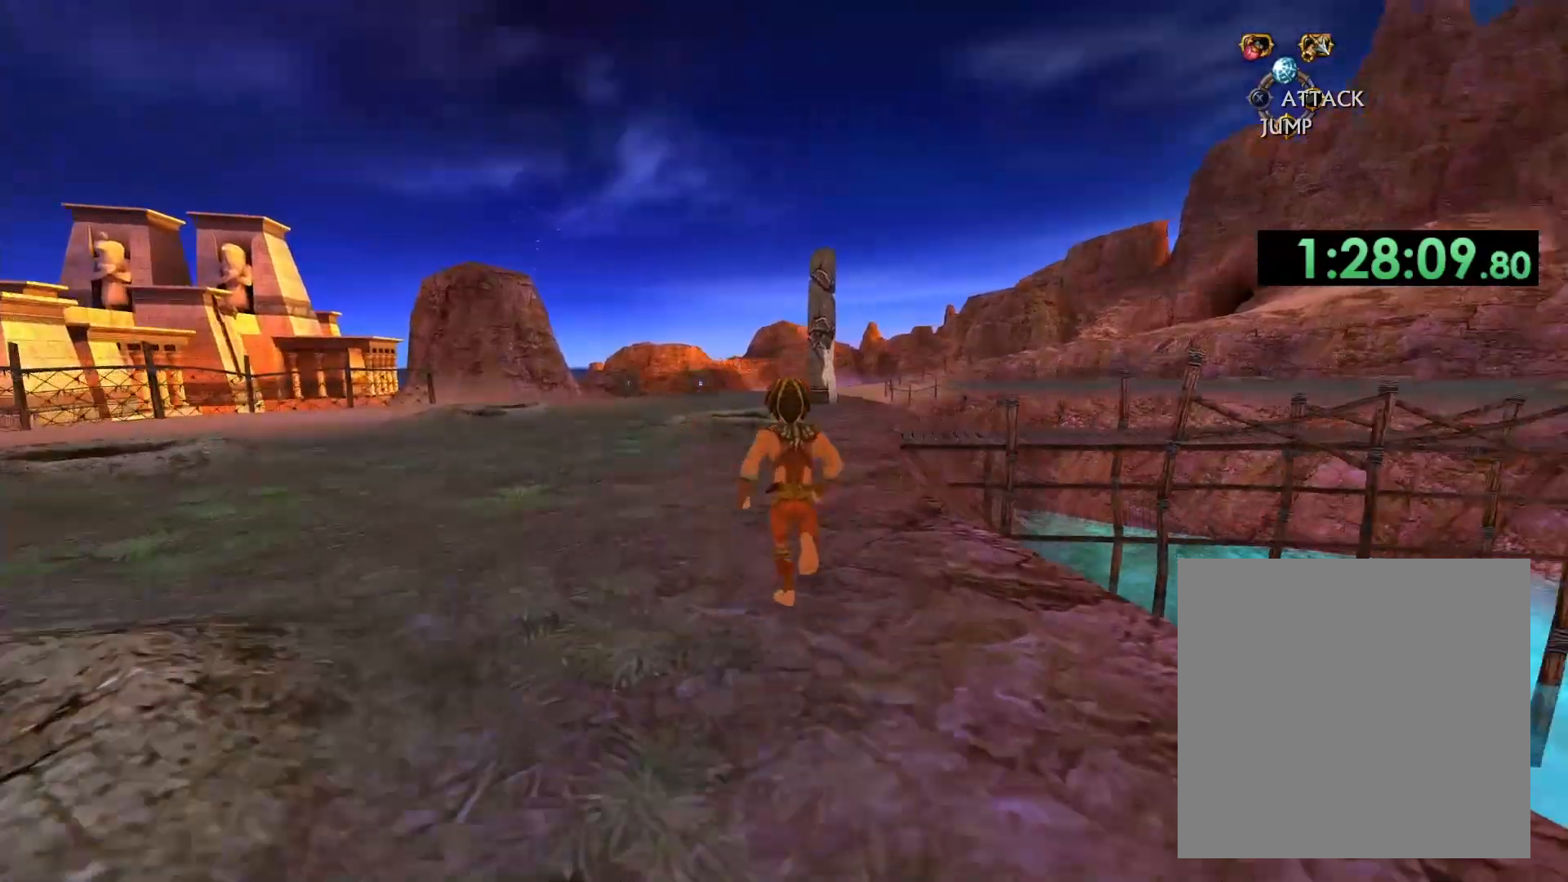
{"buttons": [], "left_stick": "up", "right_stick": "right", "events": [[33, "right_stick", "center"], [150, "right_stick", "right"]]}
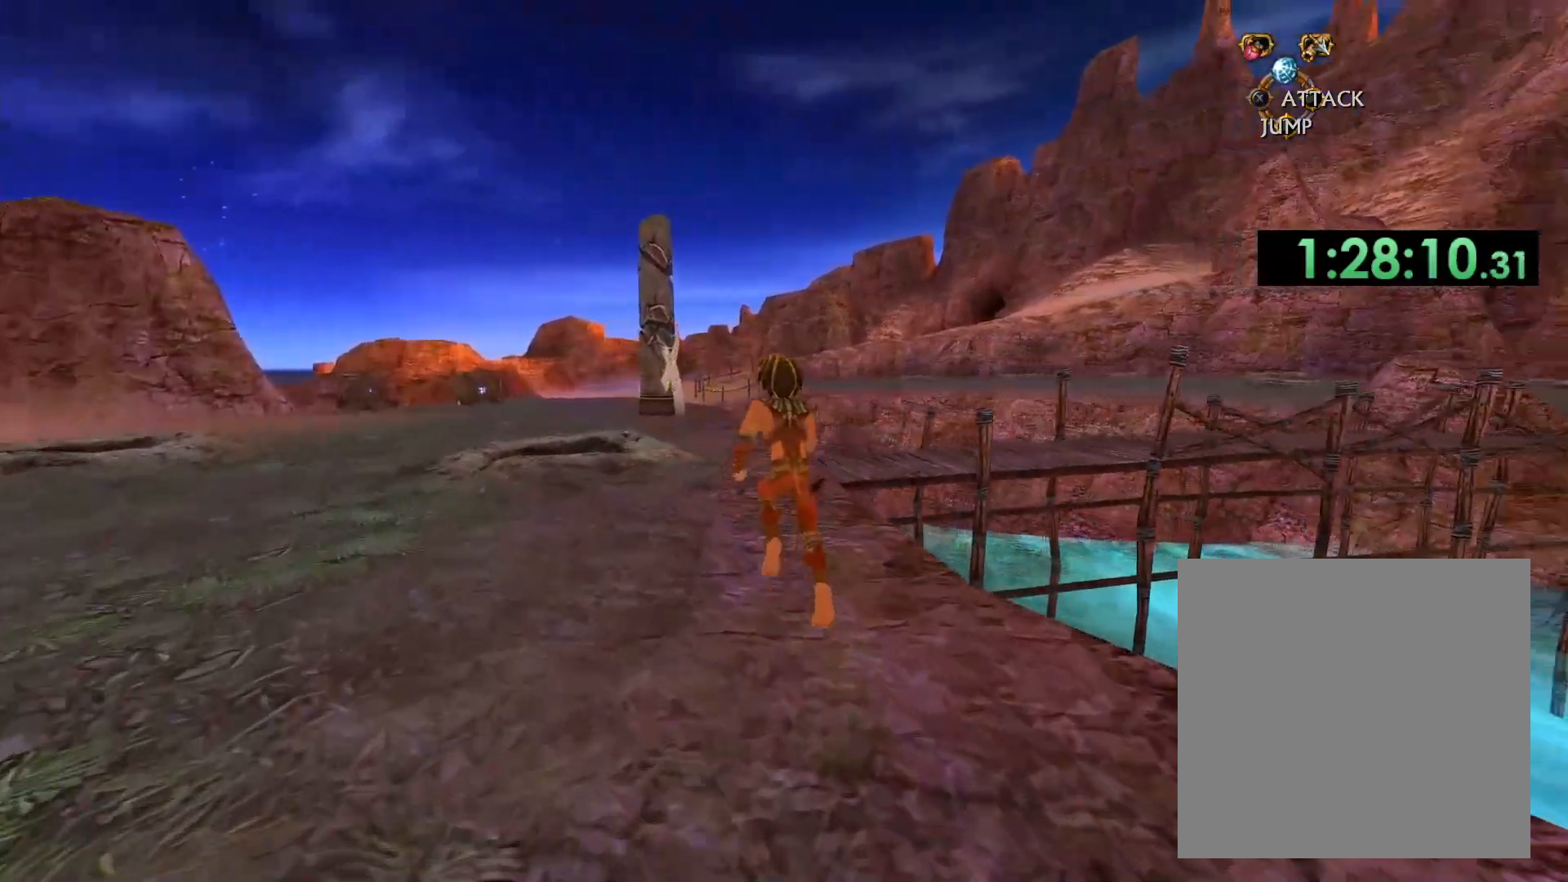
{"buttons": [], "left_stick": "up", "right_stick": "right", "events": []}
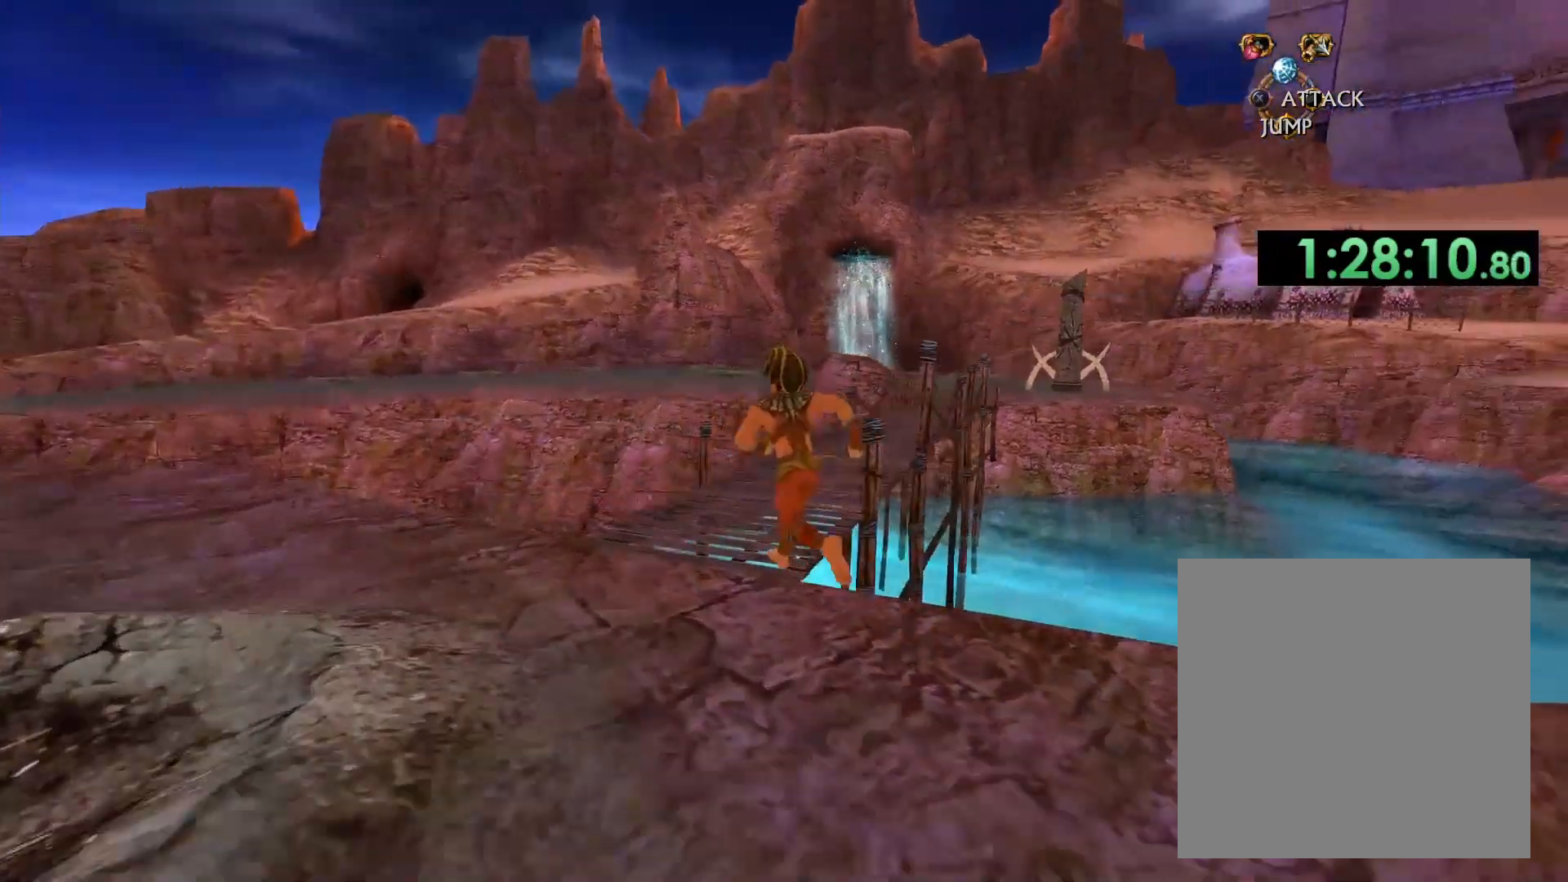
{"buttons": [], "left_stick": "up", "right_stick": "center", "events": [[133, "right_stick", "center"]]}
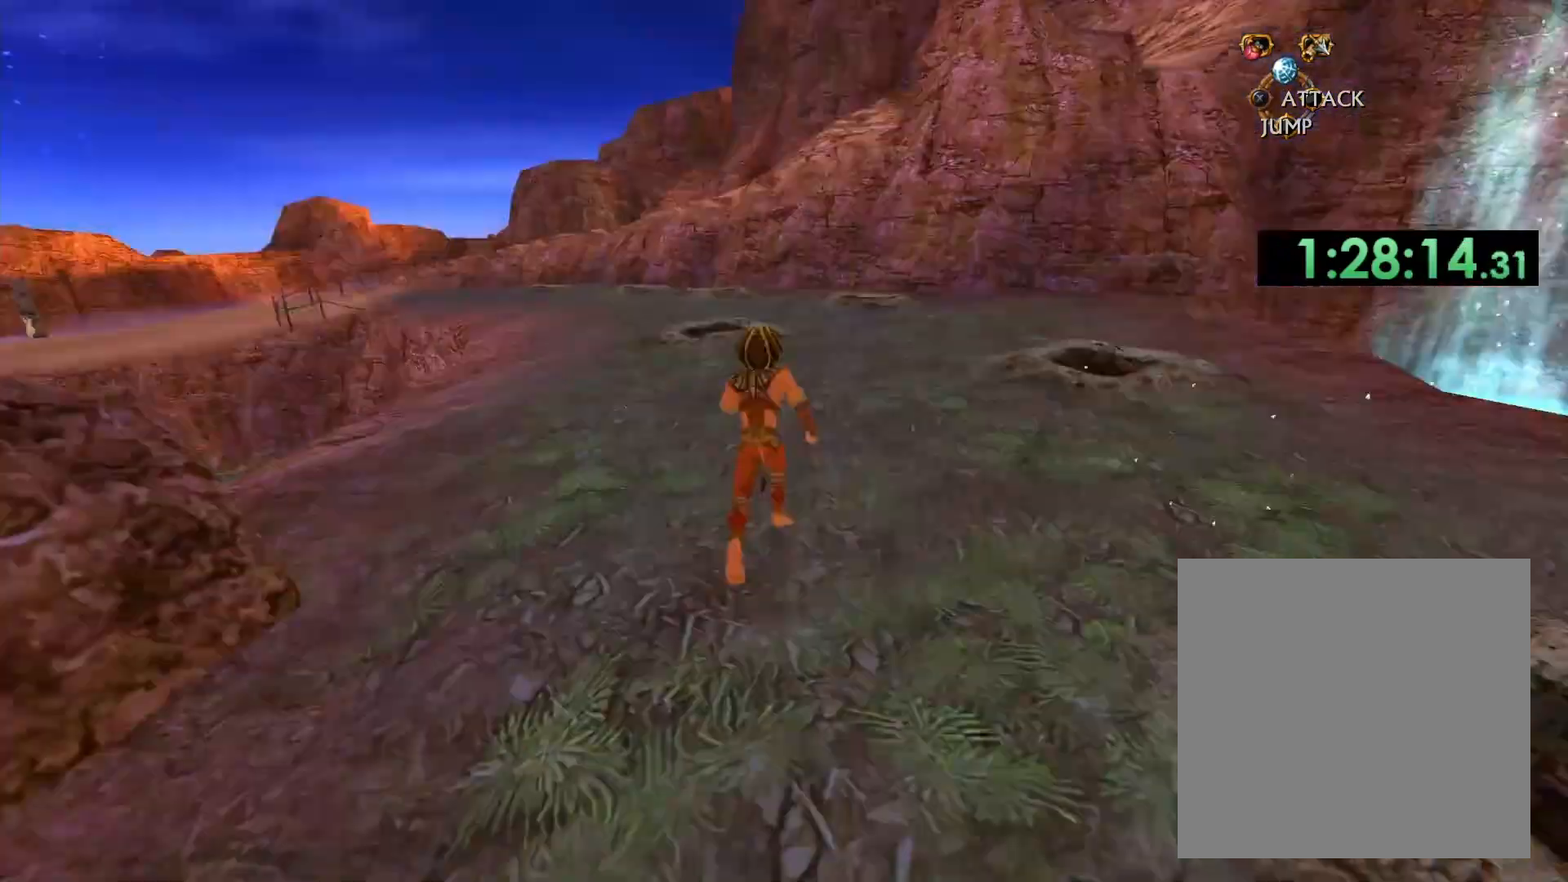
{"buttons": [], "left_stick": "up", "right_stick": "center", "events": []}
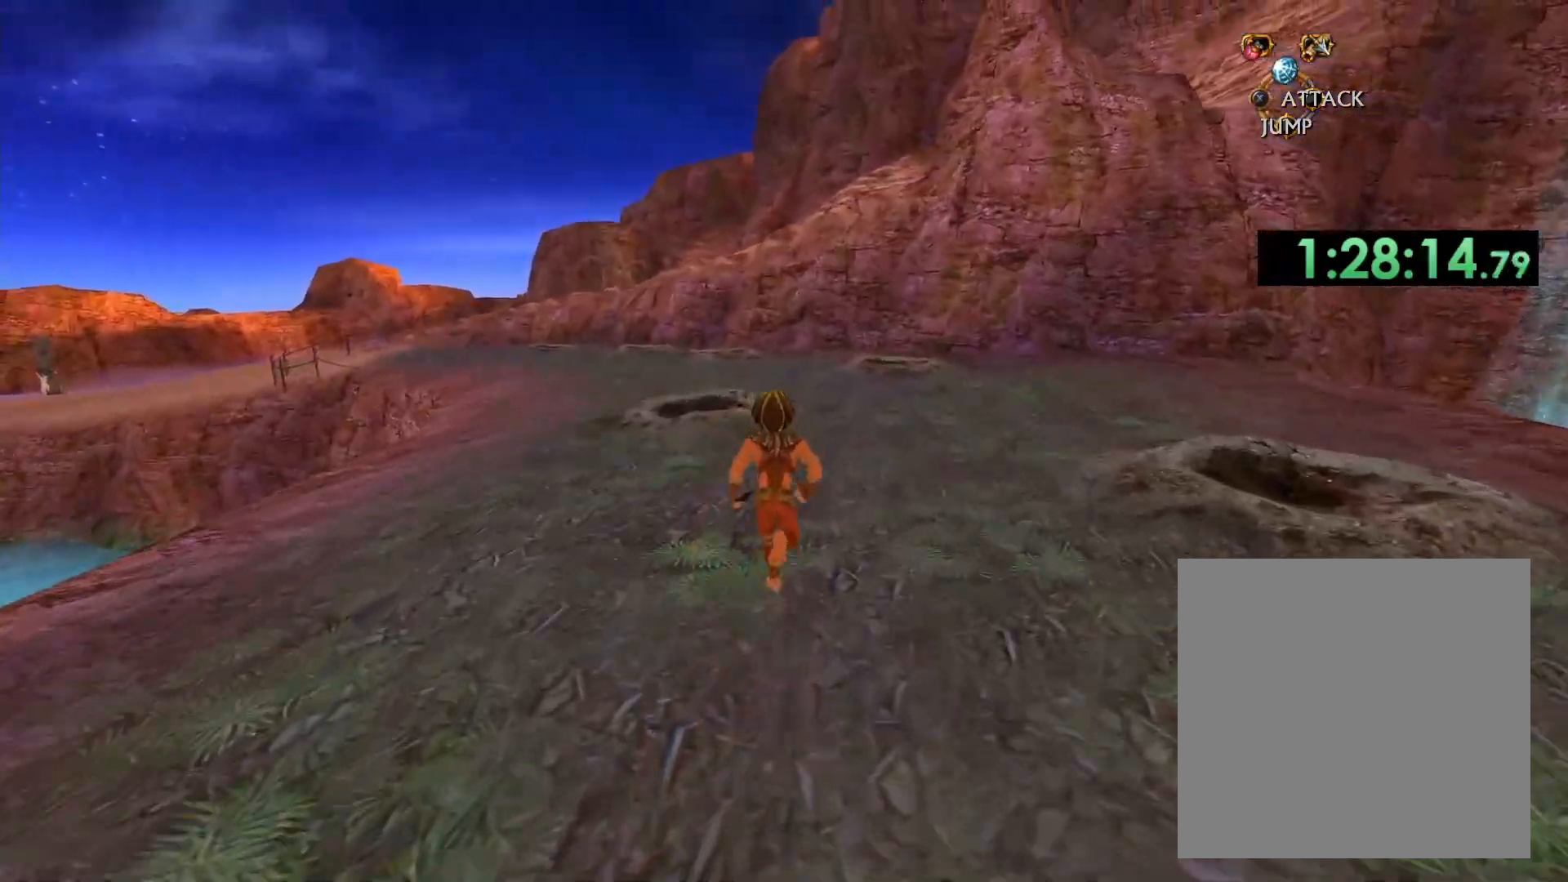
{"buttons": [], "left_stick": "up", "right_stick": "down-left", "events": [[383, "right_stick", "down-left"]]}
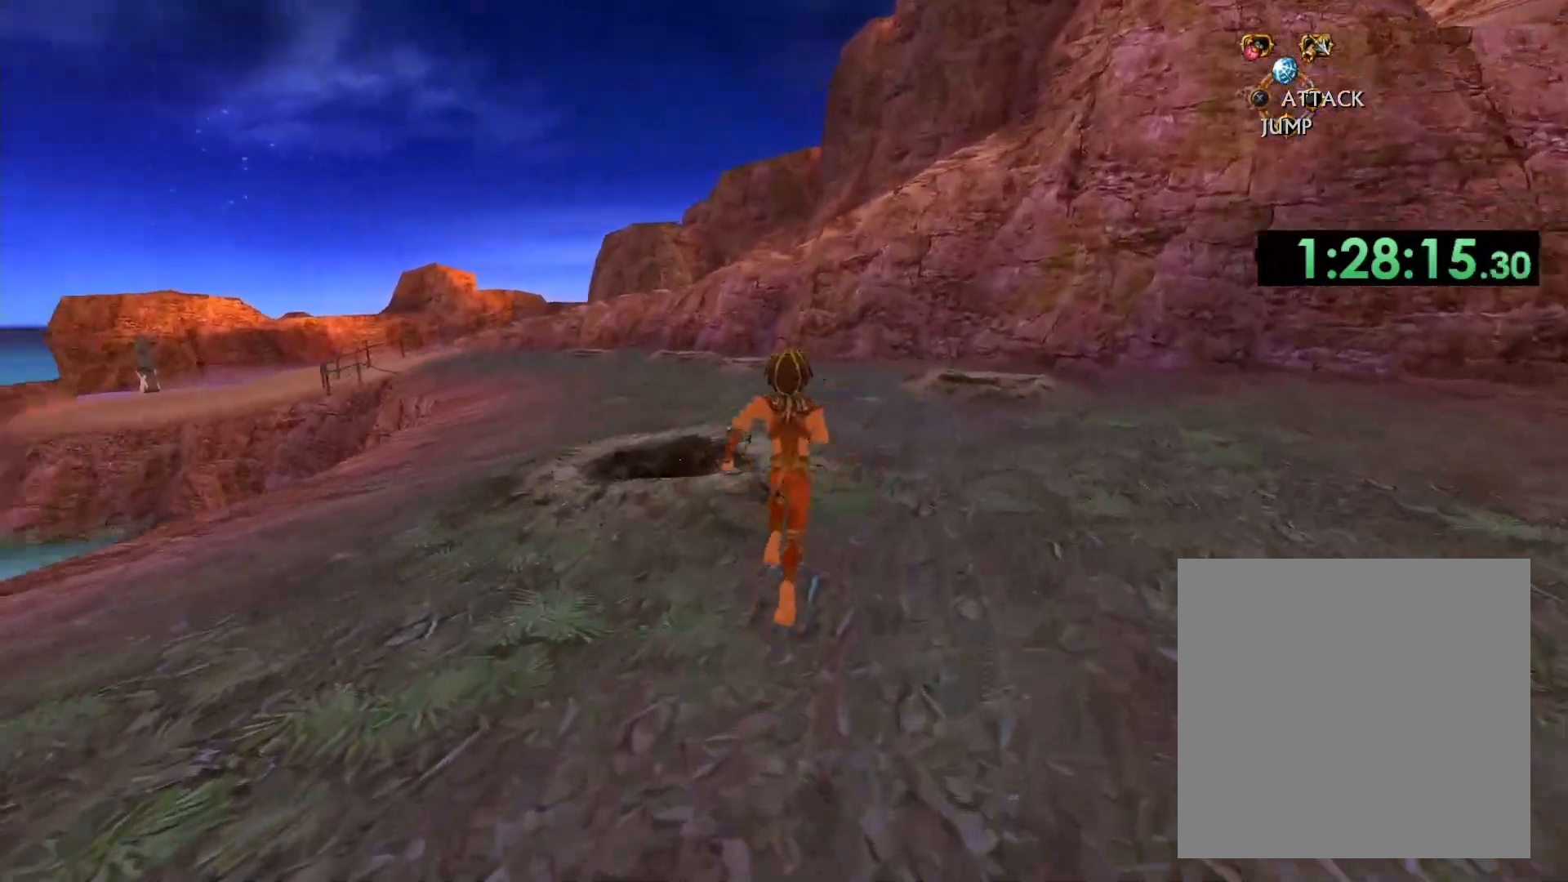
{"buttons": [], "left_stick": "up", "right_stick": "center", "events": [[100, "right_stick", "center"]]}
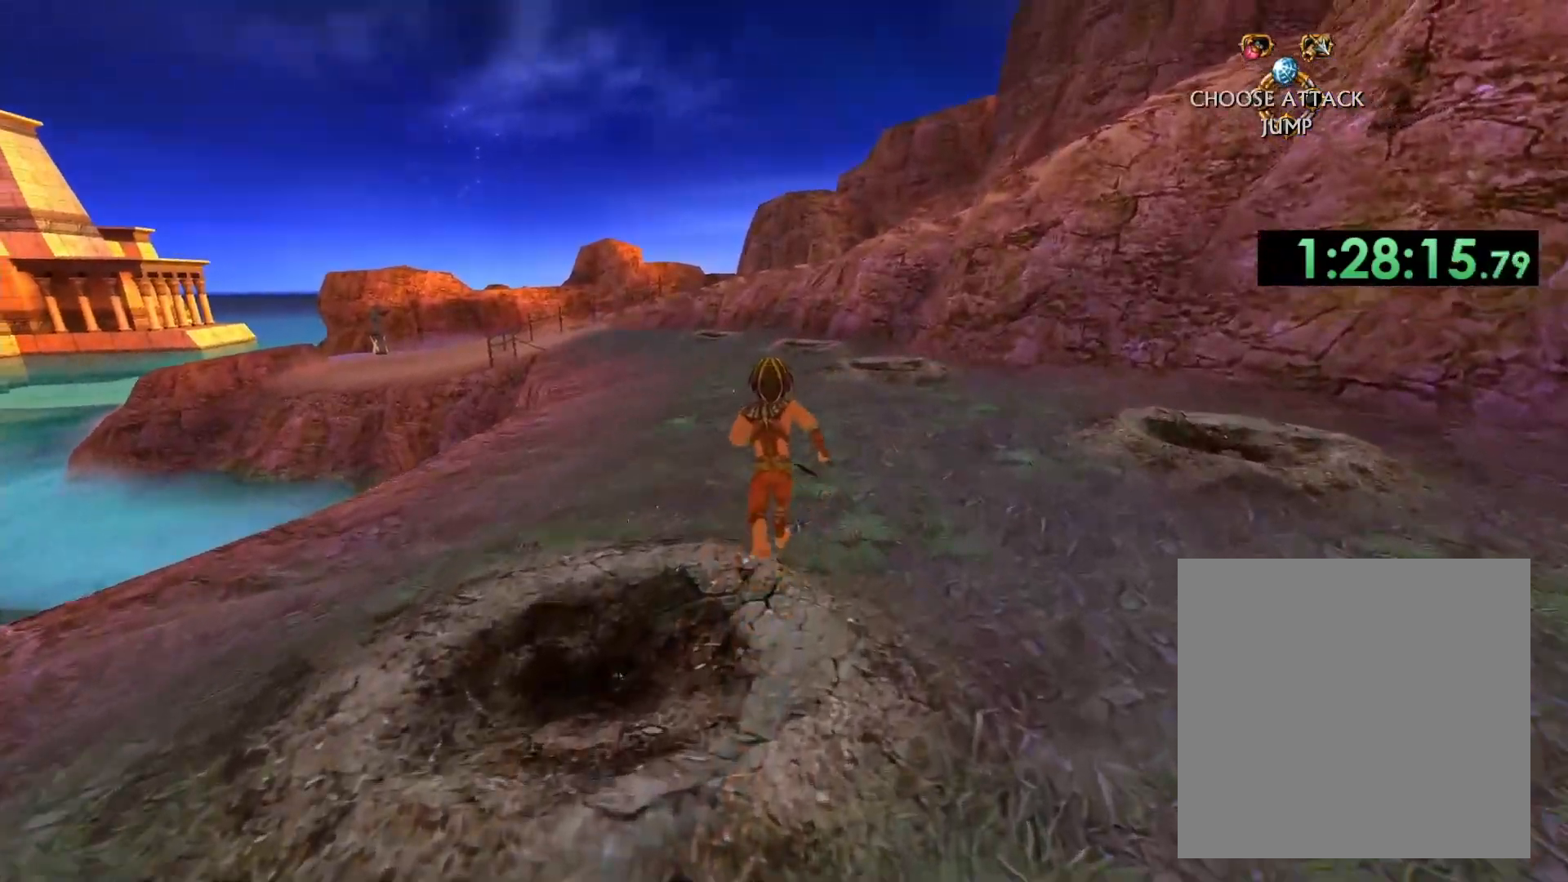
{"buttons": [], "left_stick": "up", "right_stick": "center", "events": []}
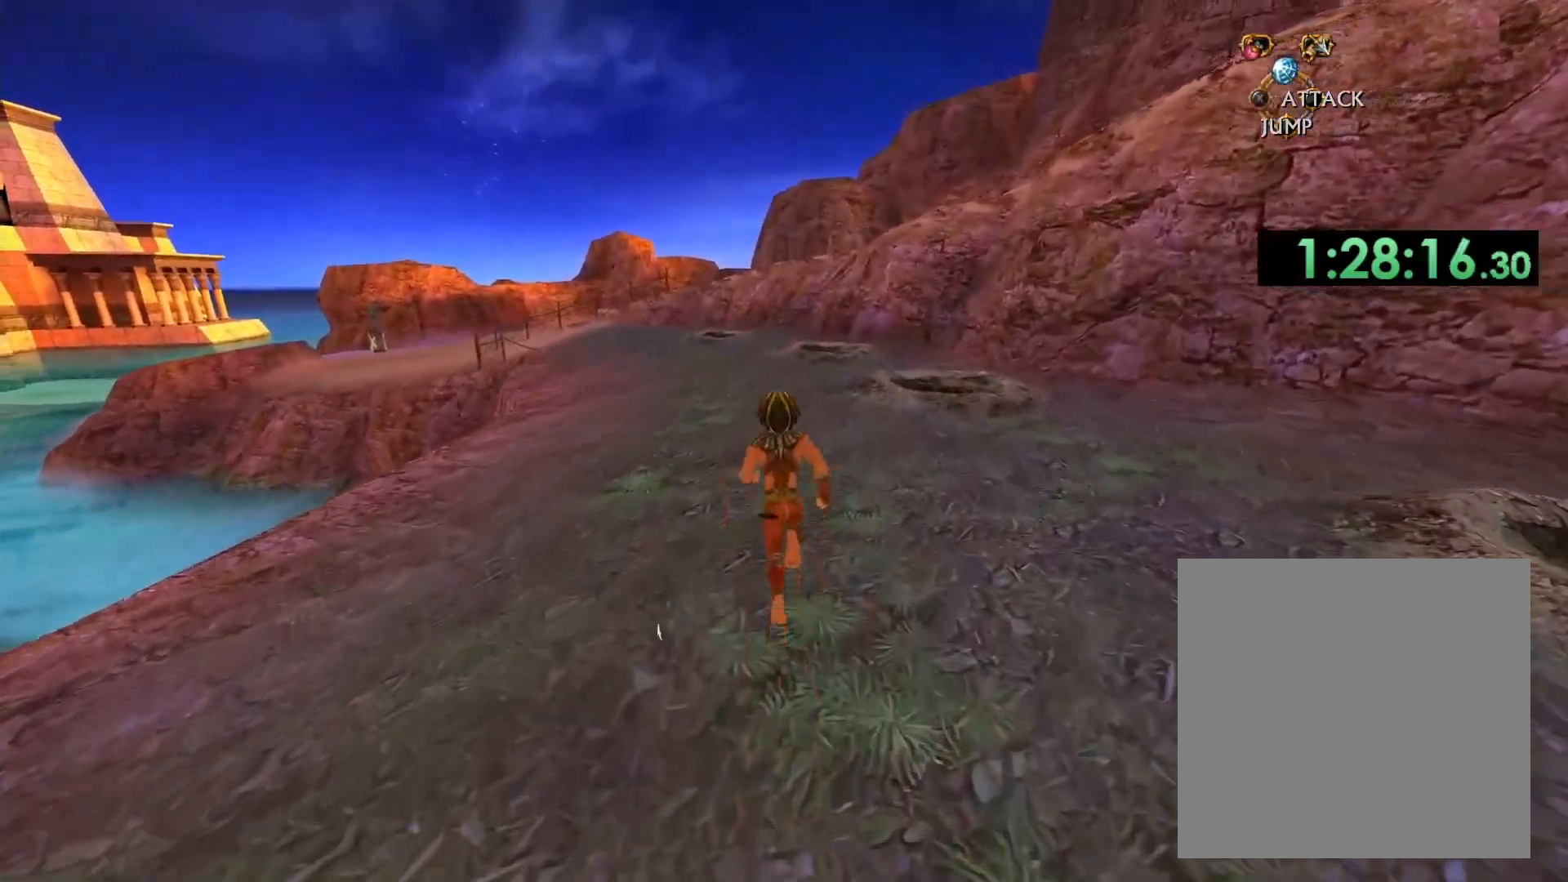
{"buttons": [], "left_stick": "up", "right_stick": "center", "events": []}
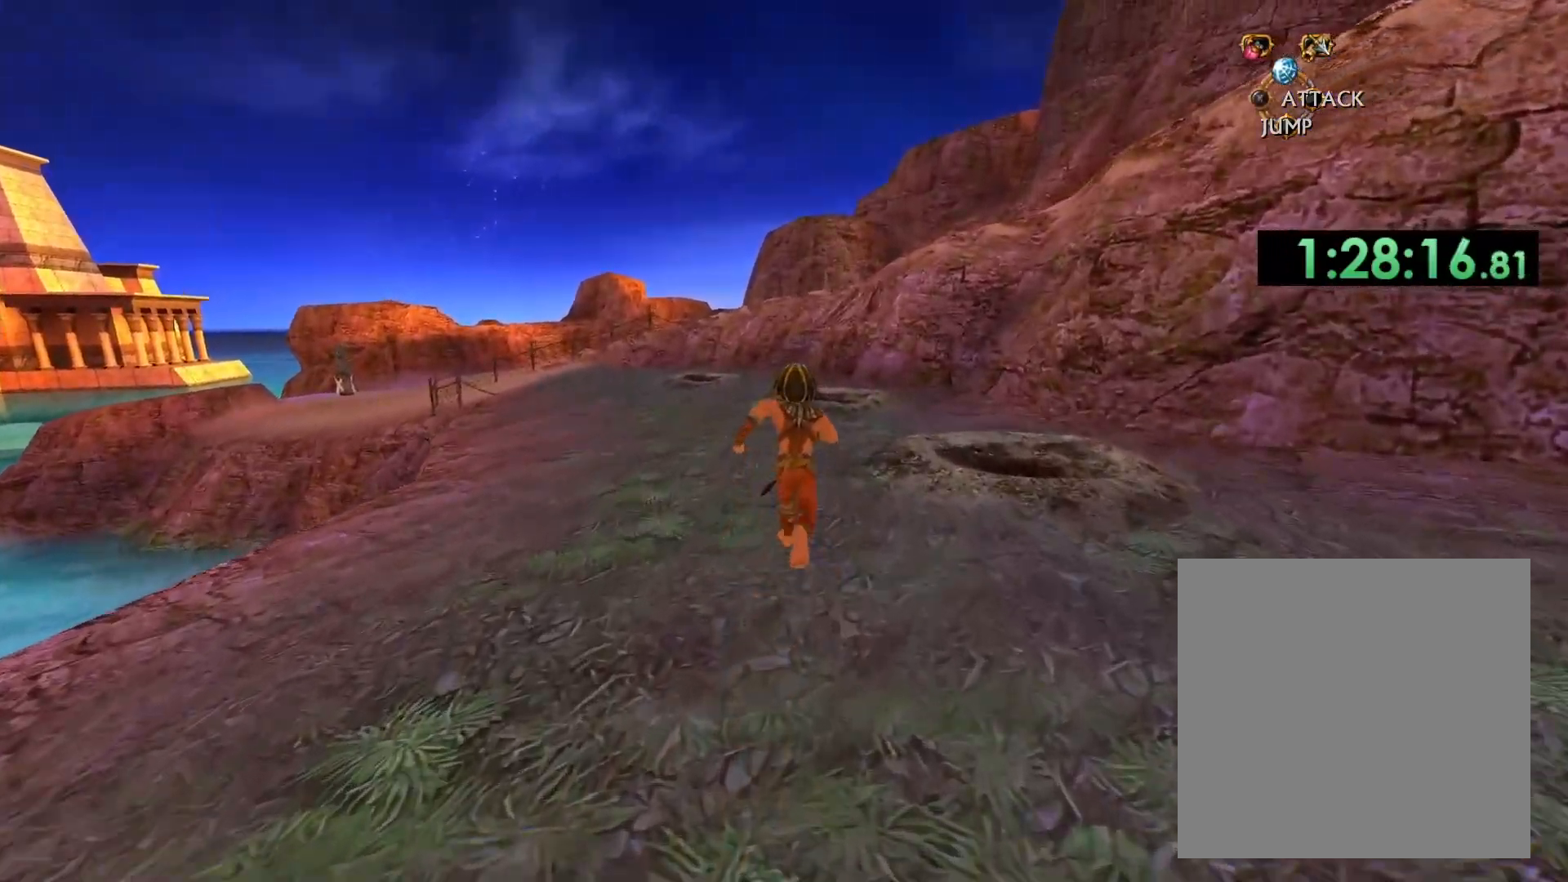
{"buttons": [], "left_stick": "up", "right_stick": "down", "events": [[433, "right_stick", "down"]]}
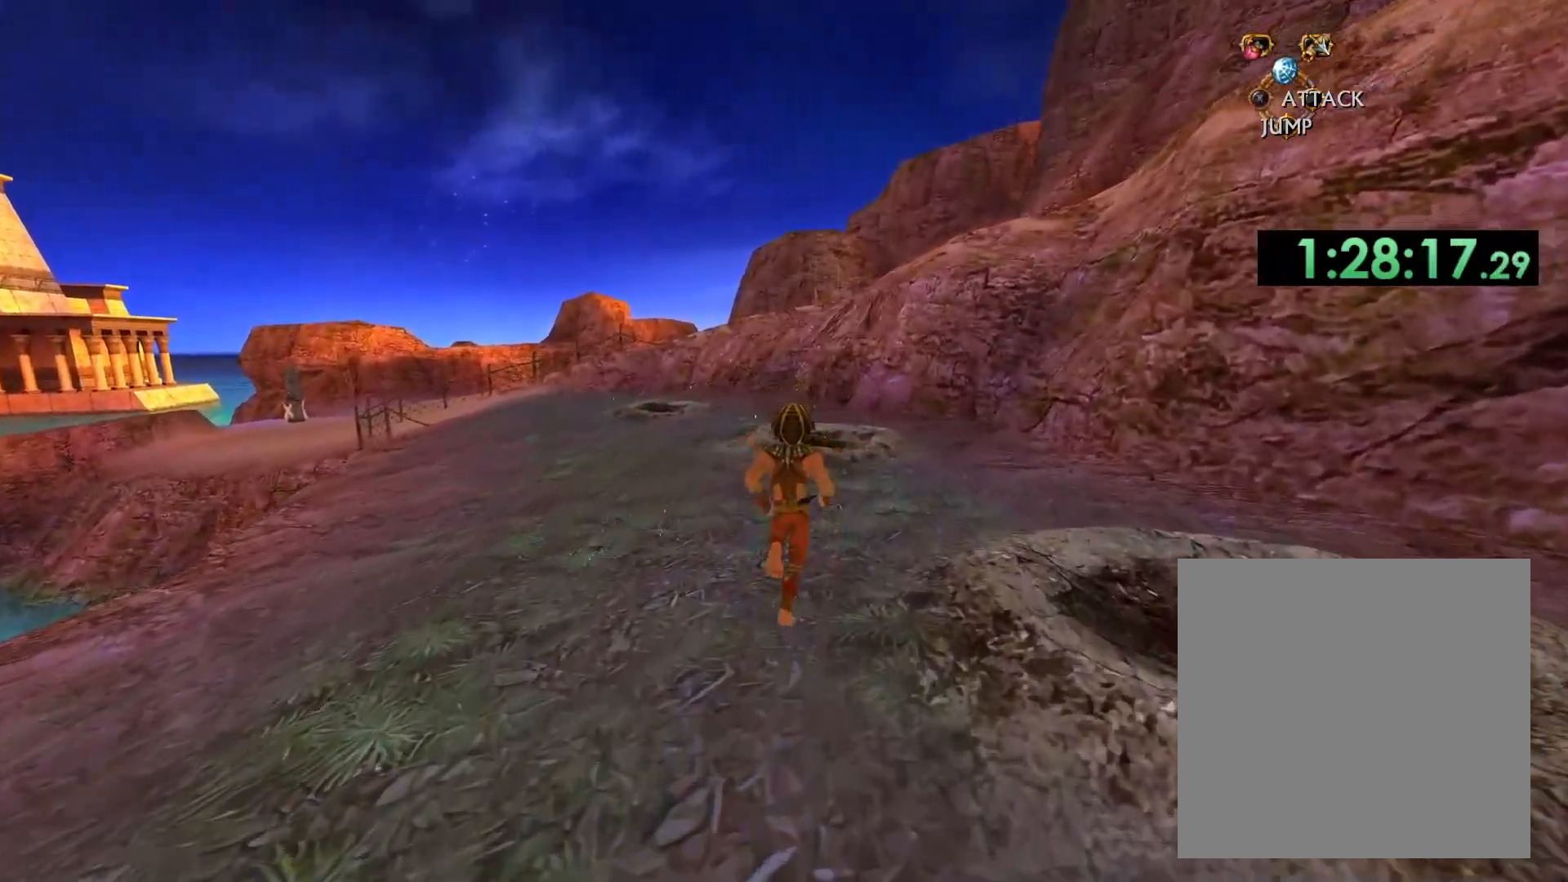
{"buttons": [], "left_stick": "up", "right_stick": "center", "events": [[217, "right_stick", "center"]]}
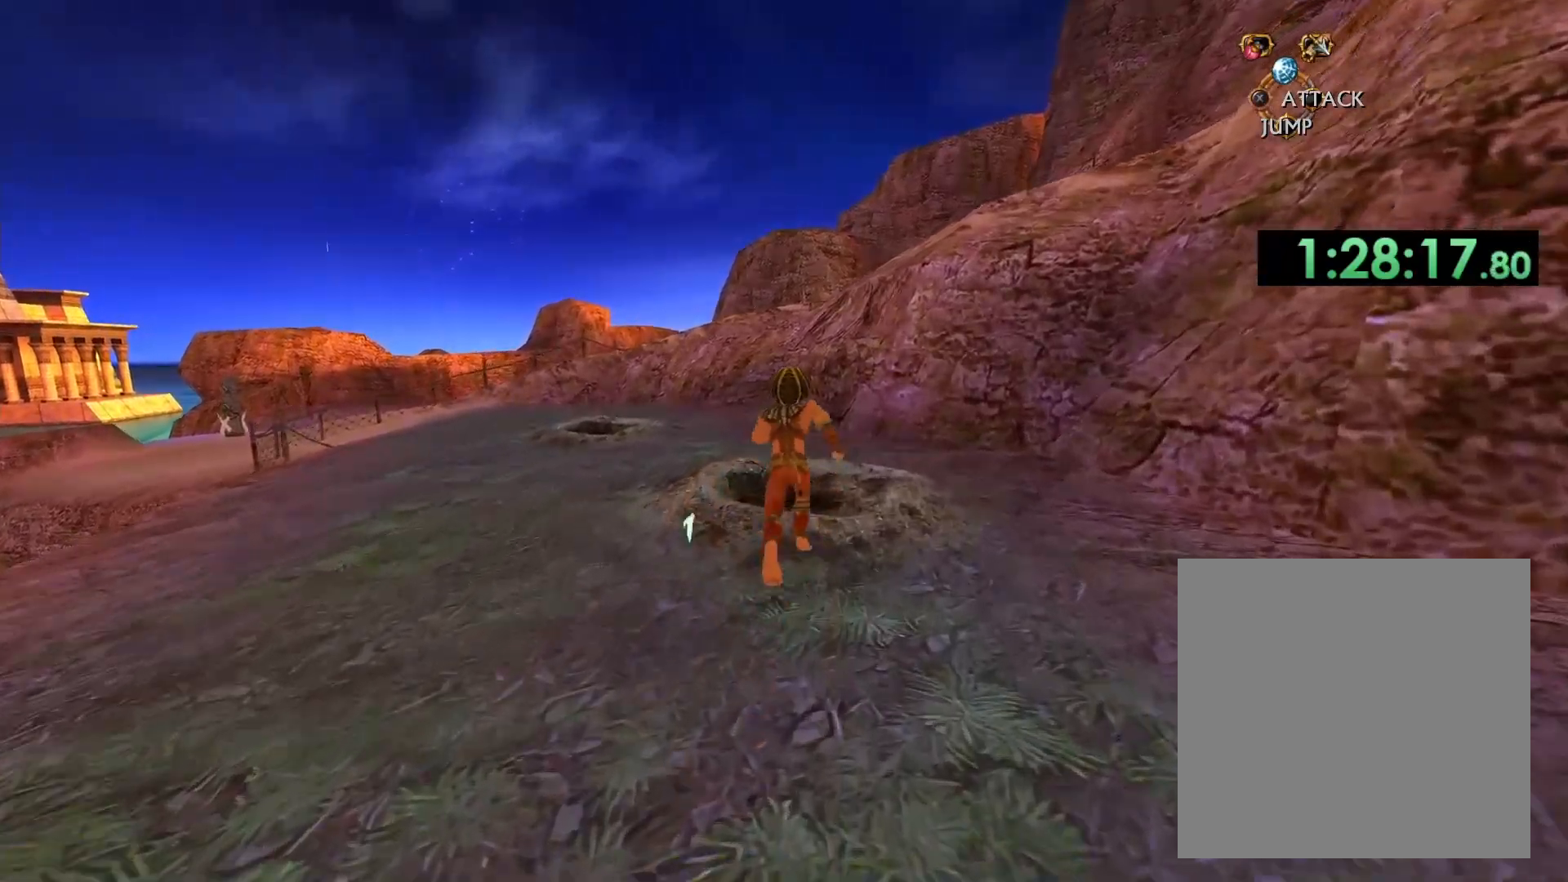
{"buttons": [], "left_stick": "left", "right_stick": "center", "events": [[250, "left_stick", "center"], [317, "X", "down"], [417, "X", "up"], [417, "left_stick", "left"]]}
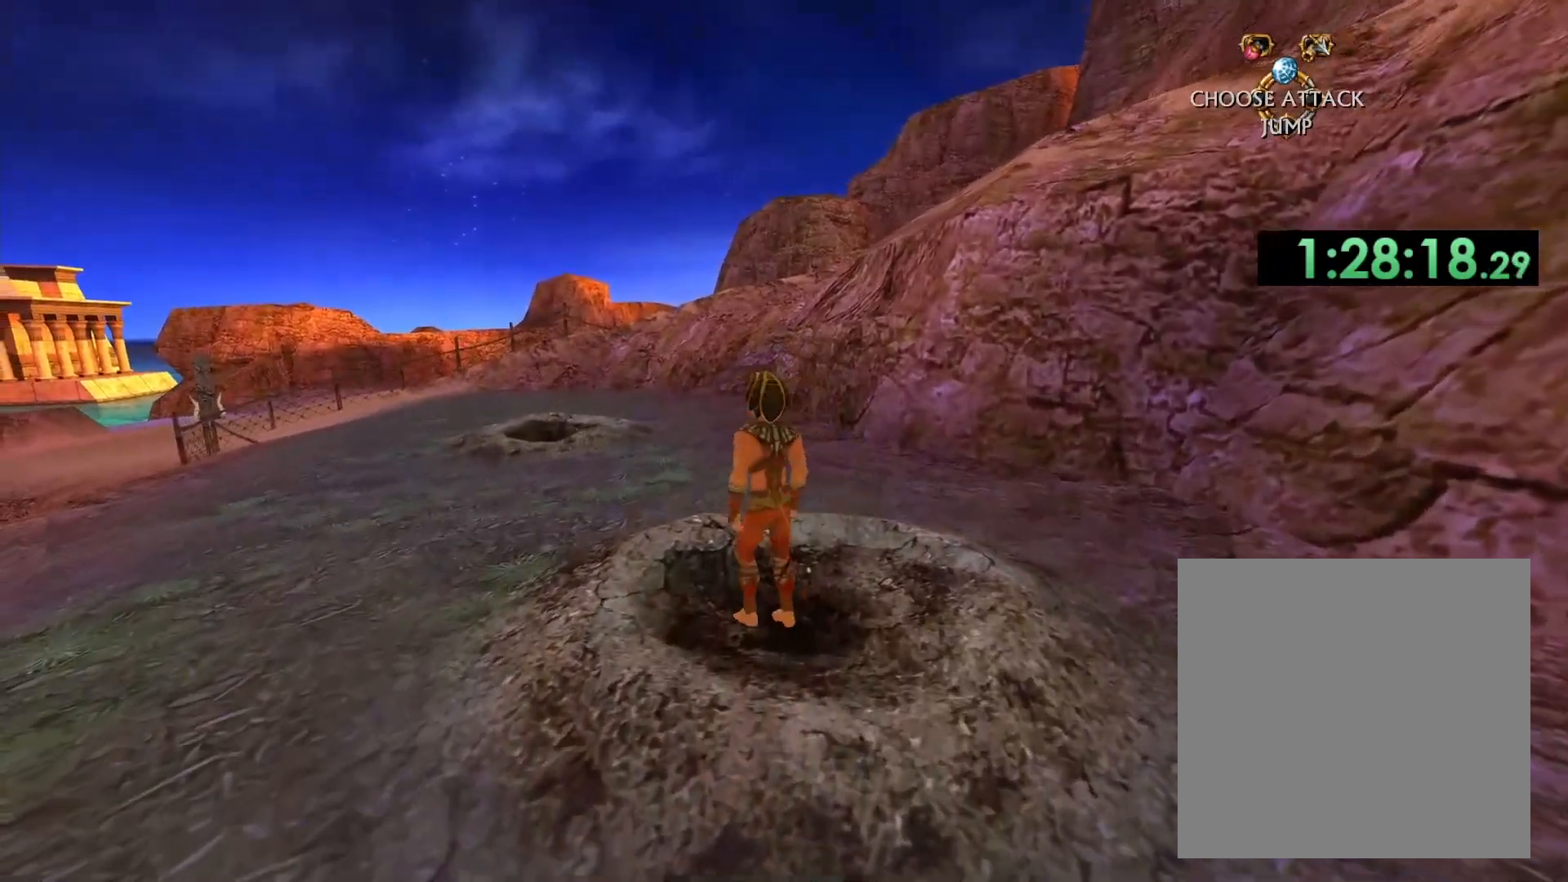
{"buttons": [], "left_stick": "up", "right_stick": "center", "events": [[400, "left_stick", "up-left"], [500, "left_stick", "up"]]}
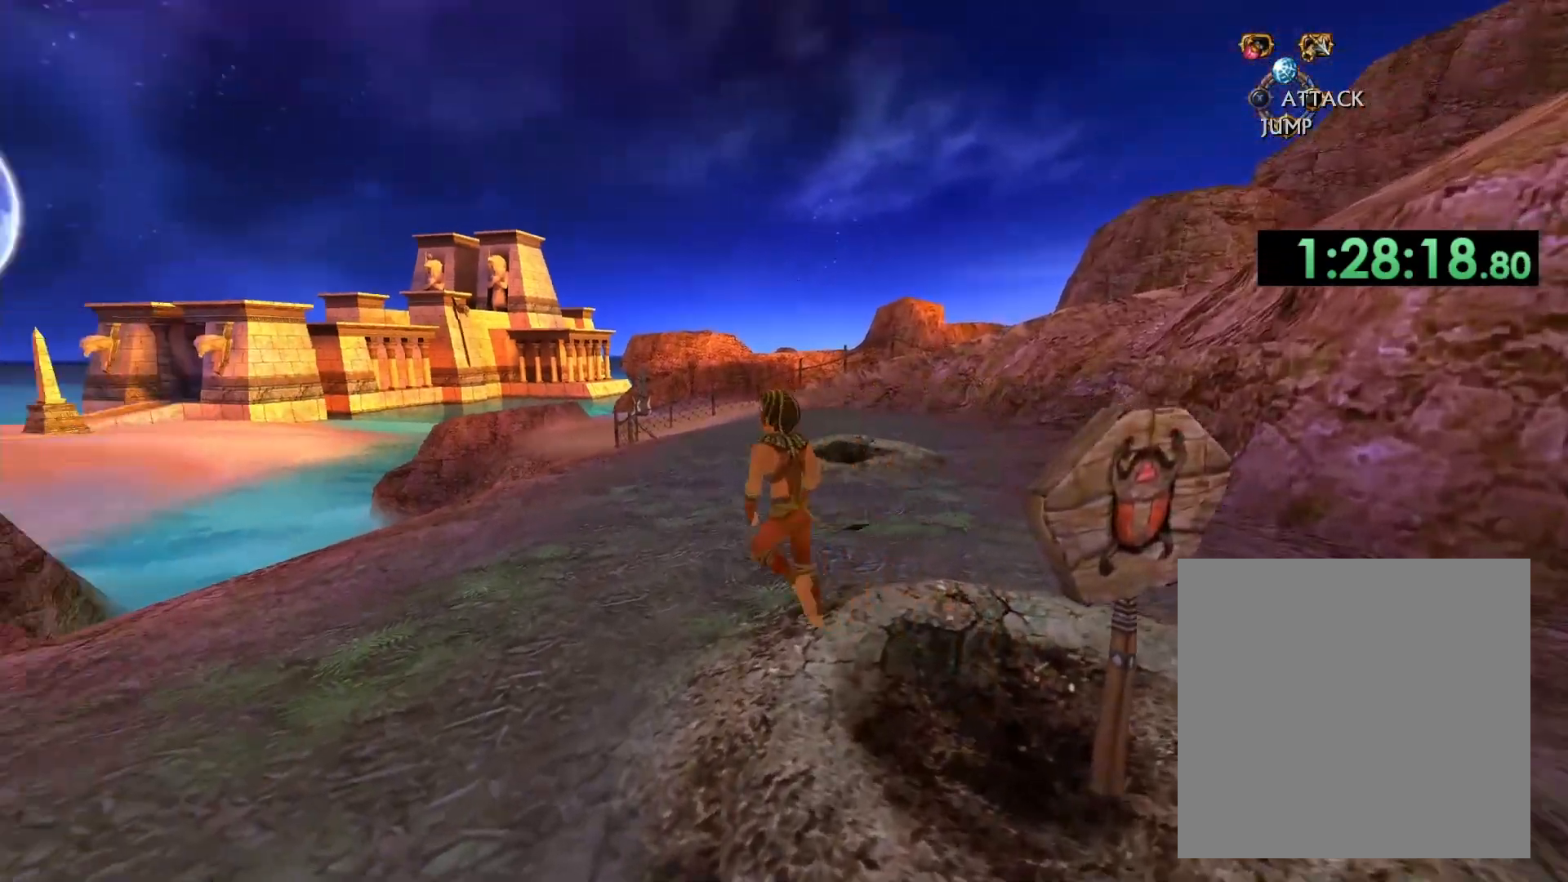
{"buttons": [], "left_stick": "up", "right_stick": "center", "events": []}
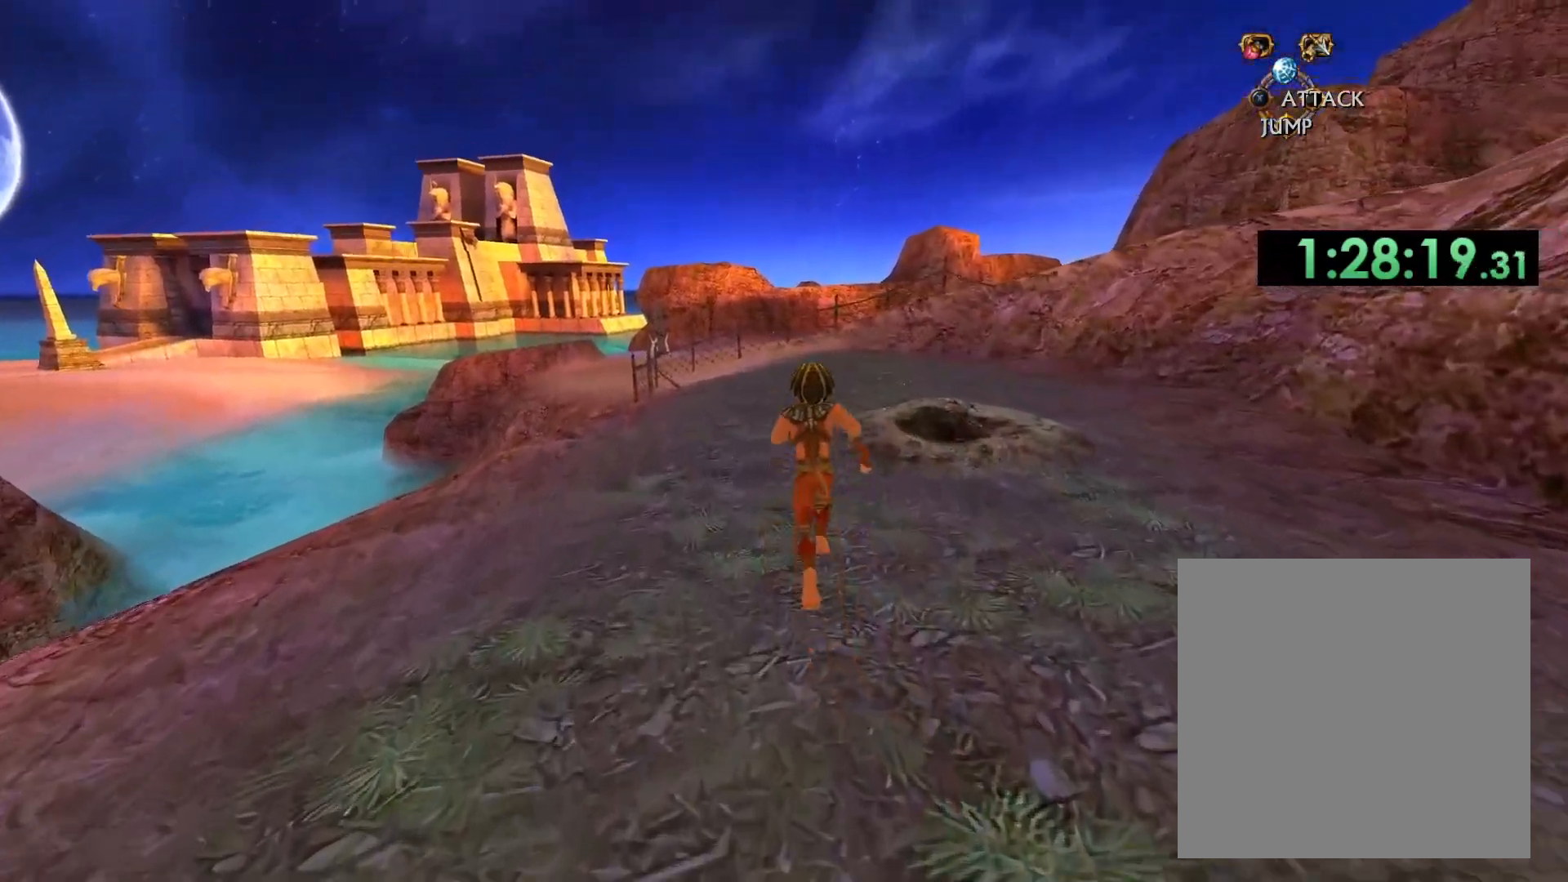
{"buttons": [], "left_stick": "up", "right_stick": "center", "events": []}
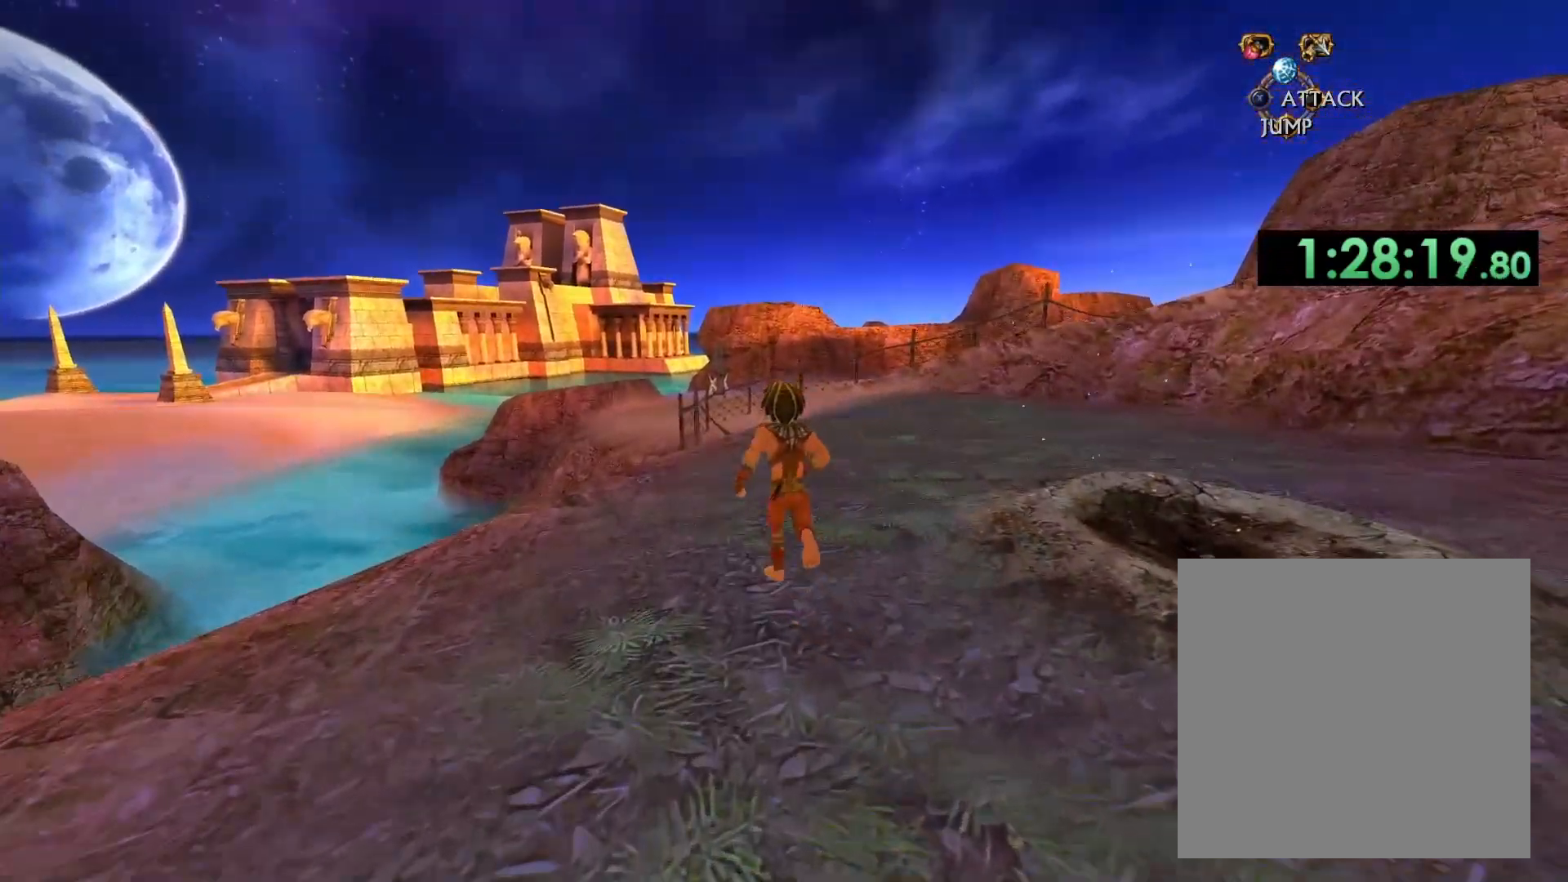
{"buttons": [], "left_stick": "up", "right_stick": "center", "events": [[167, "right_stick", "down-right"], [400, "right_stick", "center"]]}
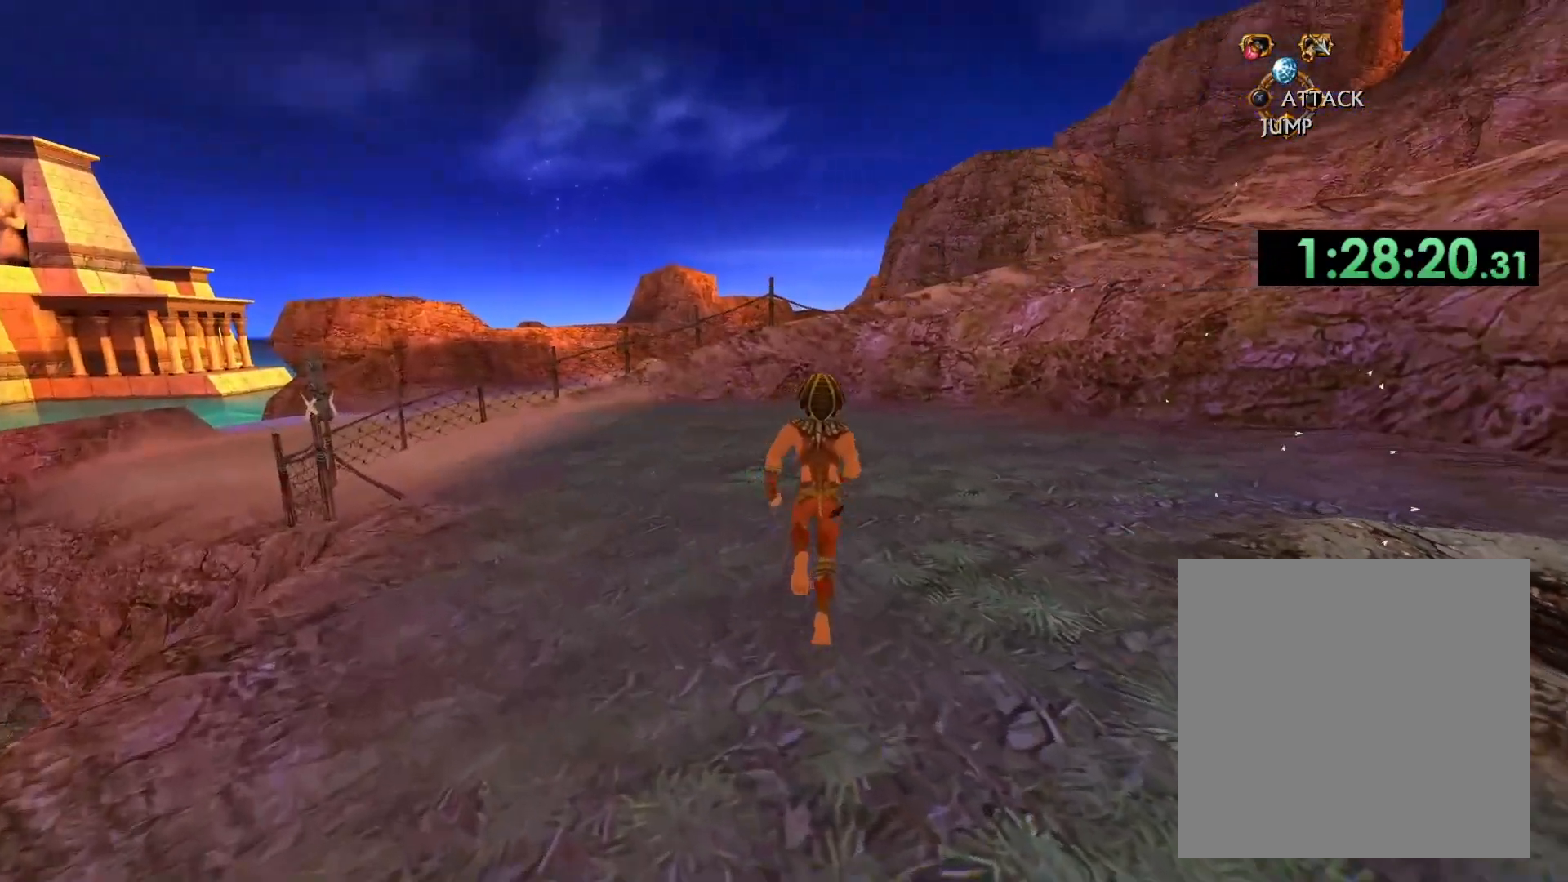
{"buttons": [], "left_stick": "up", "right_stick": "center", "events": []}
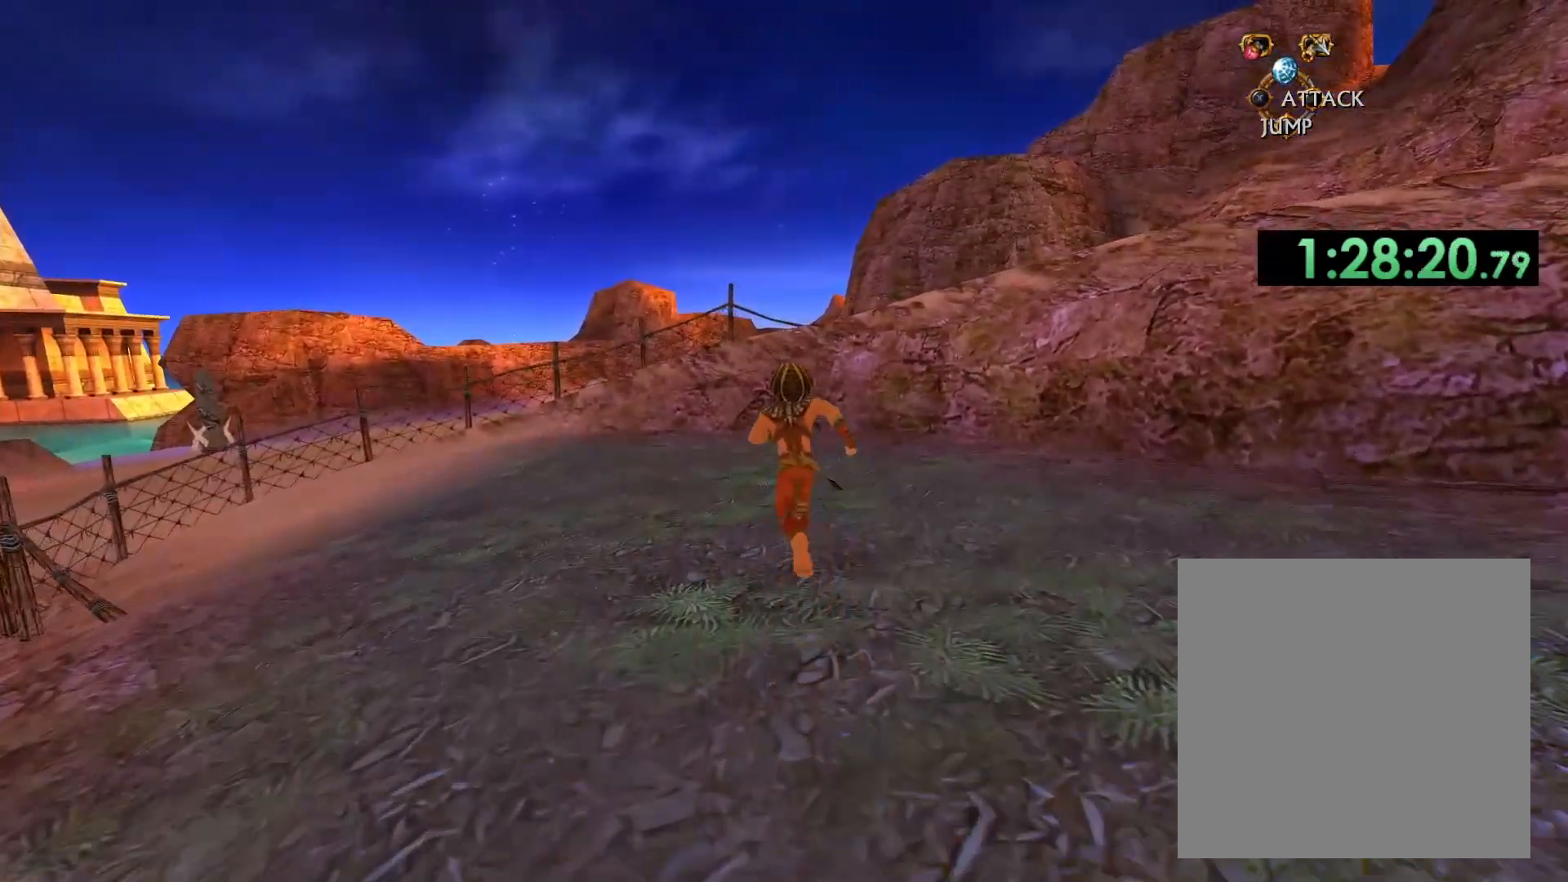
{"buttons": [], "left_stick": "up", "right_stick": "down-right", "events": [[433, "right_stick", "down-right"]]}